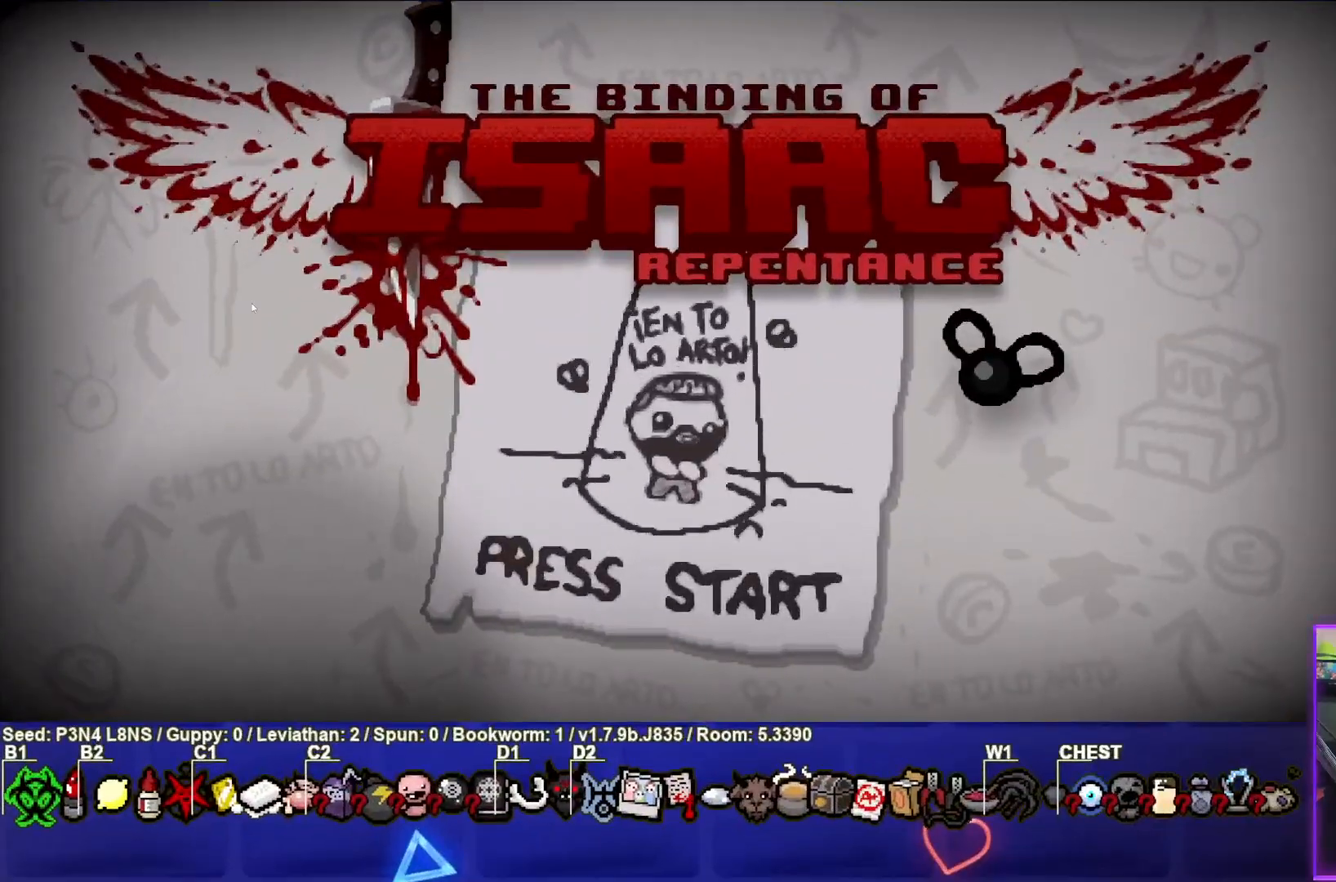
Gameplay with a controller (PlayStation layout); each line is a JSON object with the inputs held at the frame after it. "events" lists button and stick changes between this image and that frame as [ms after this image, input, new state], when the widget could be followed in between. Not read: right_stick.
{"buttons": [], "left_stick": "center", "events": []}
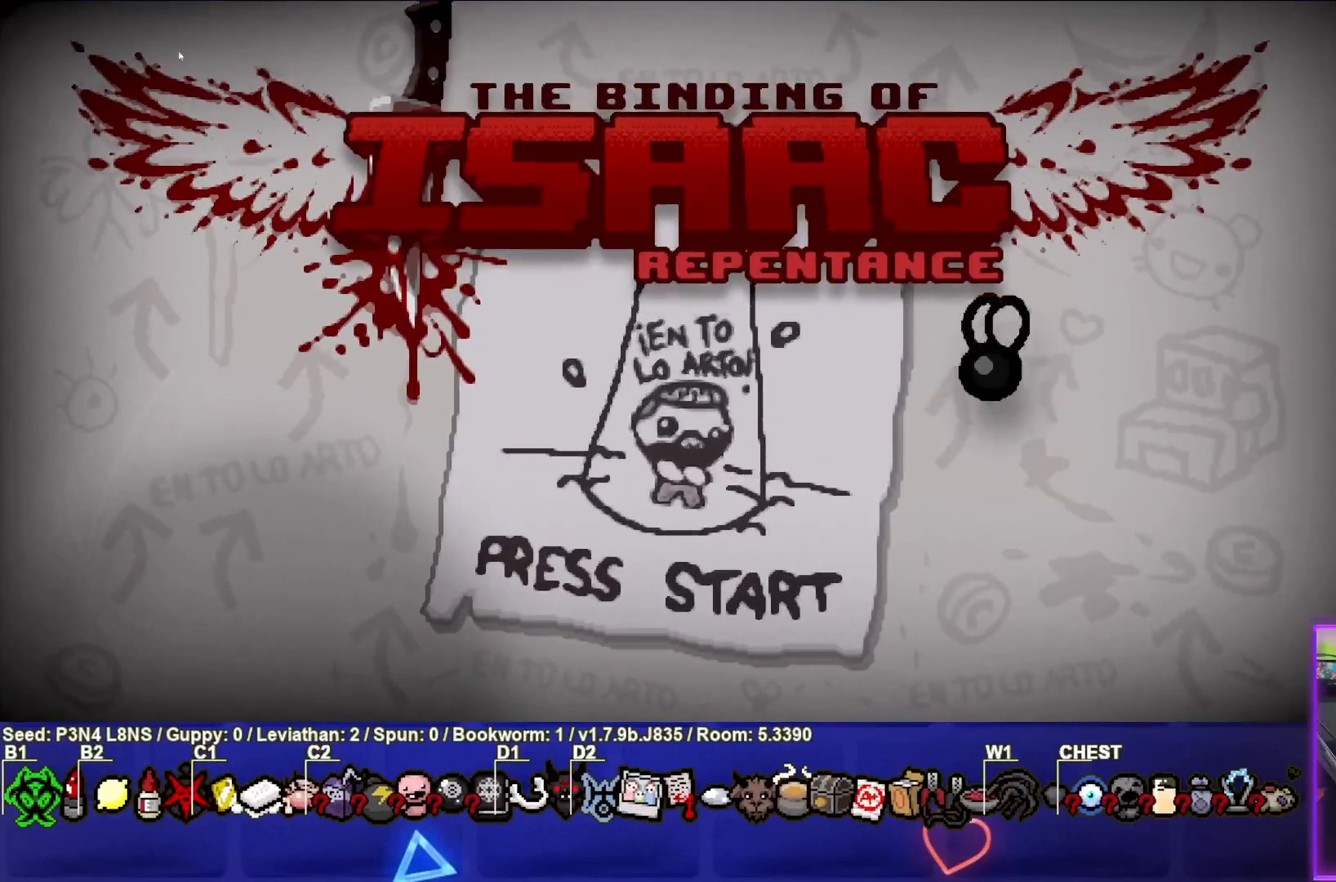
{"buttons": [], "left_stick": "center", "events": []}
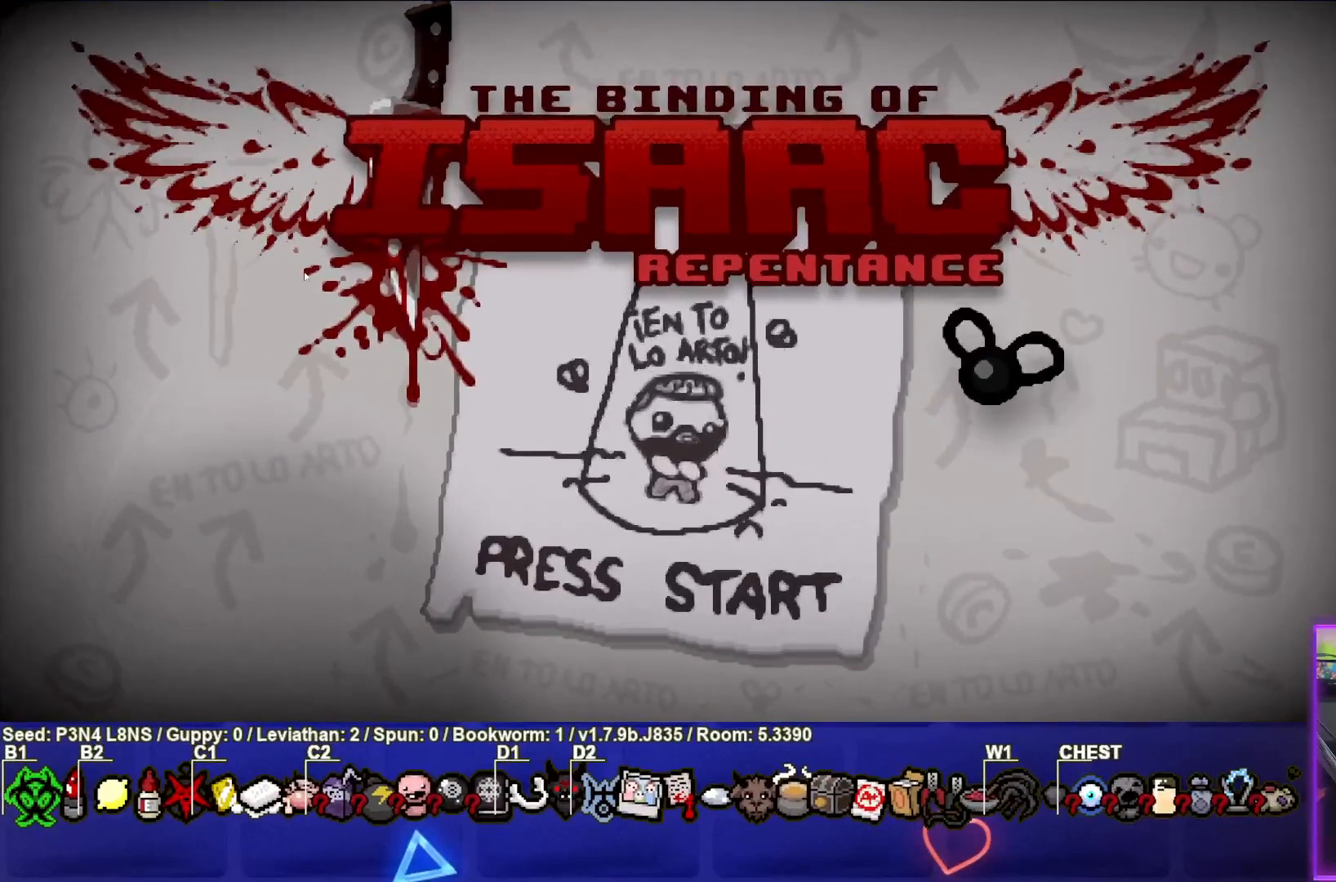
{"buttons": [], "left_stick": "center", "events": []}
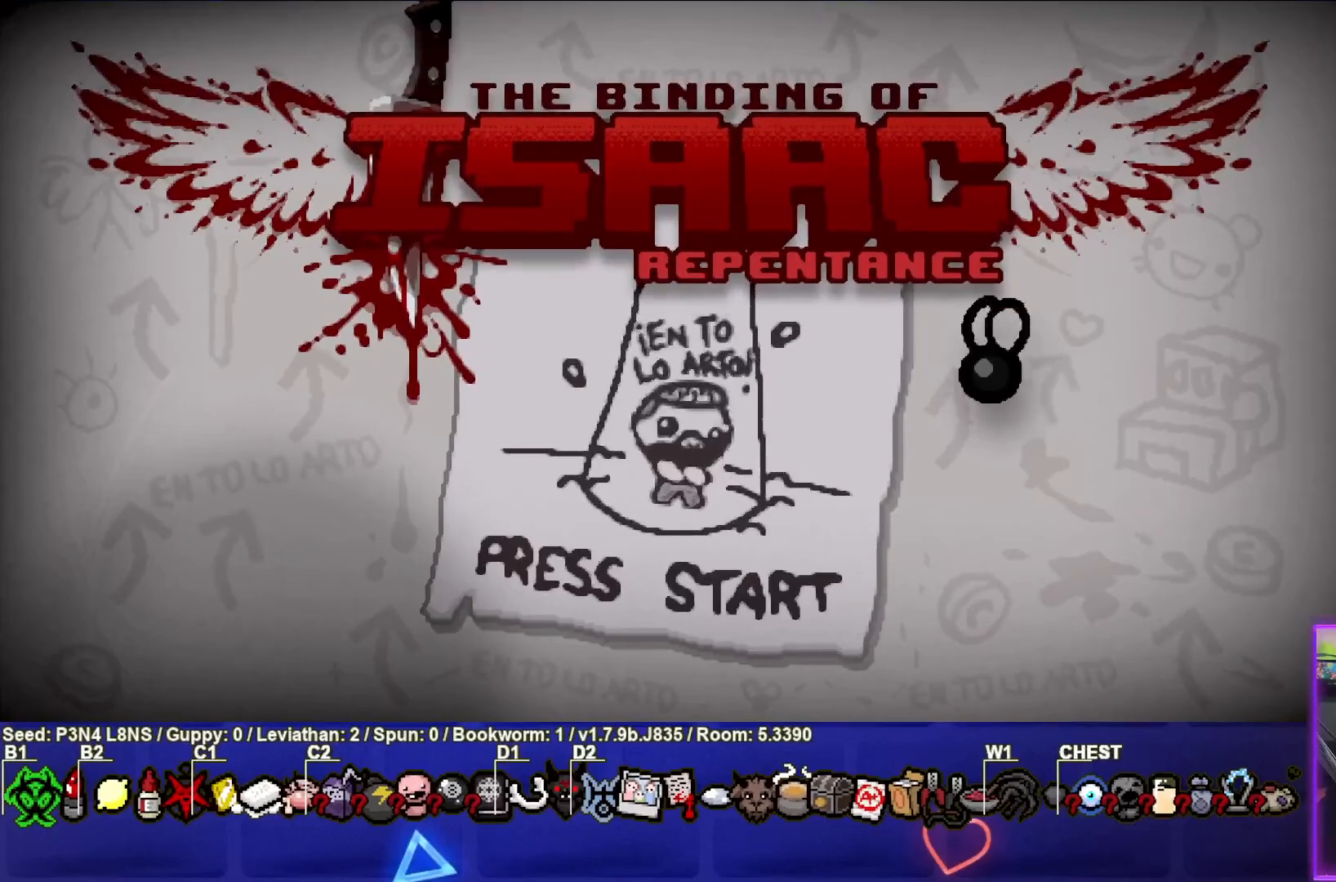
{"buttons": [], "left_stick": "center", "events": []}
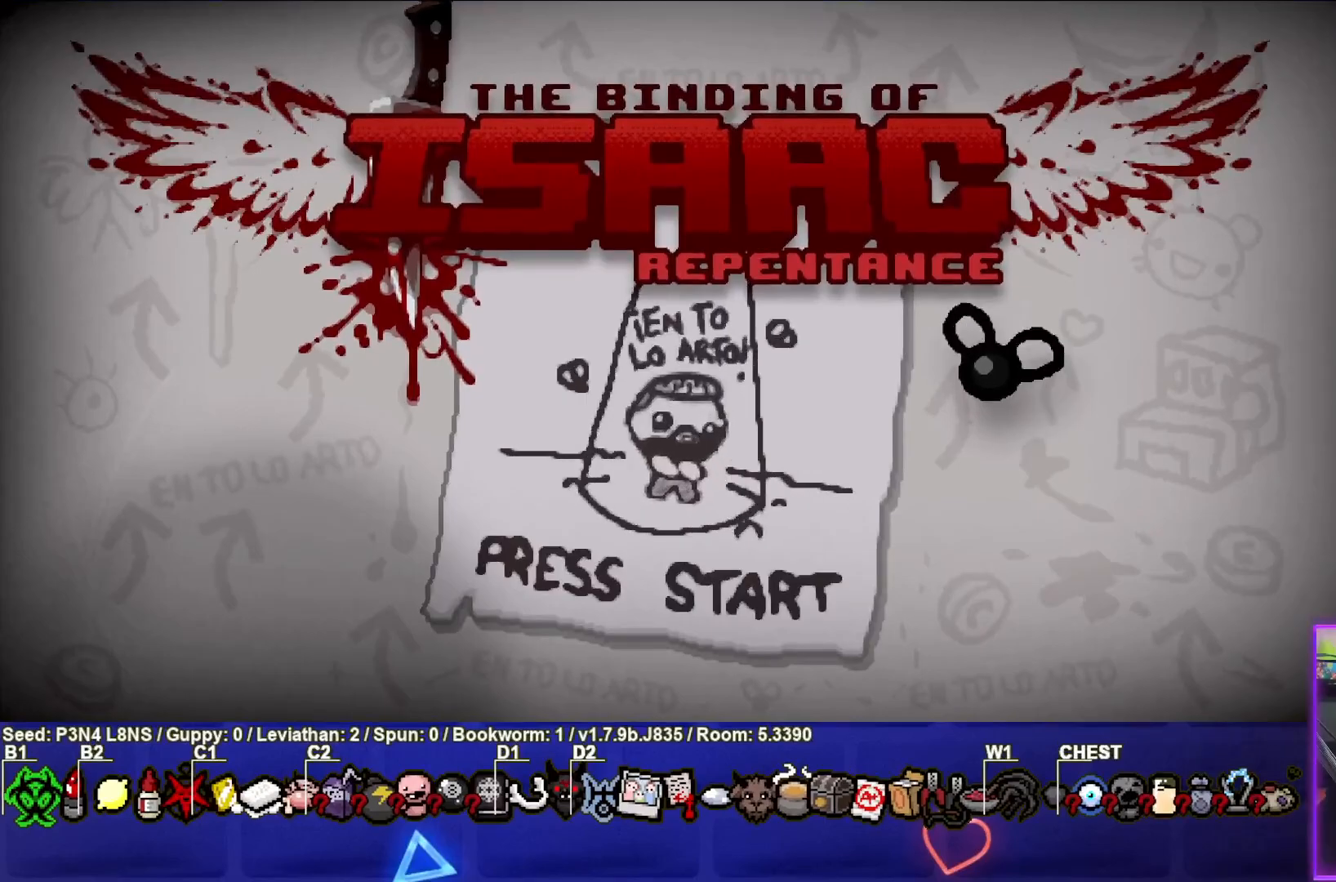
{"buttons": [], "left_stick": "center", "events": [[400, "CROSS", "down"], [500, "CROSS", "up"]]}
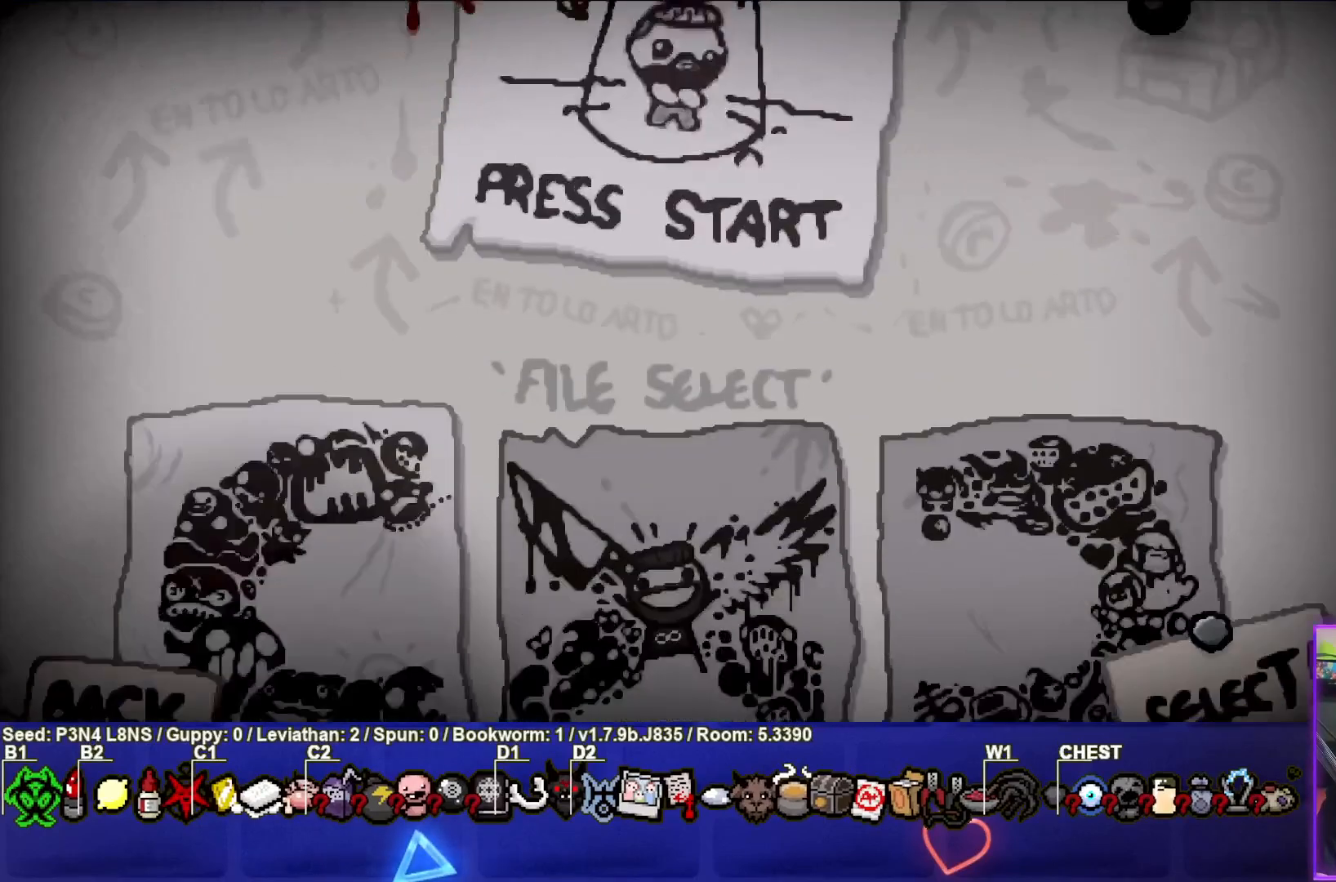
{"buttons": ["CROSS"], "left_stick": "center", "events": [[417, "CROSS", "down"]]}
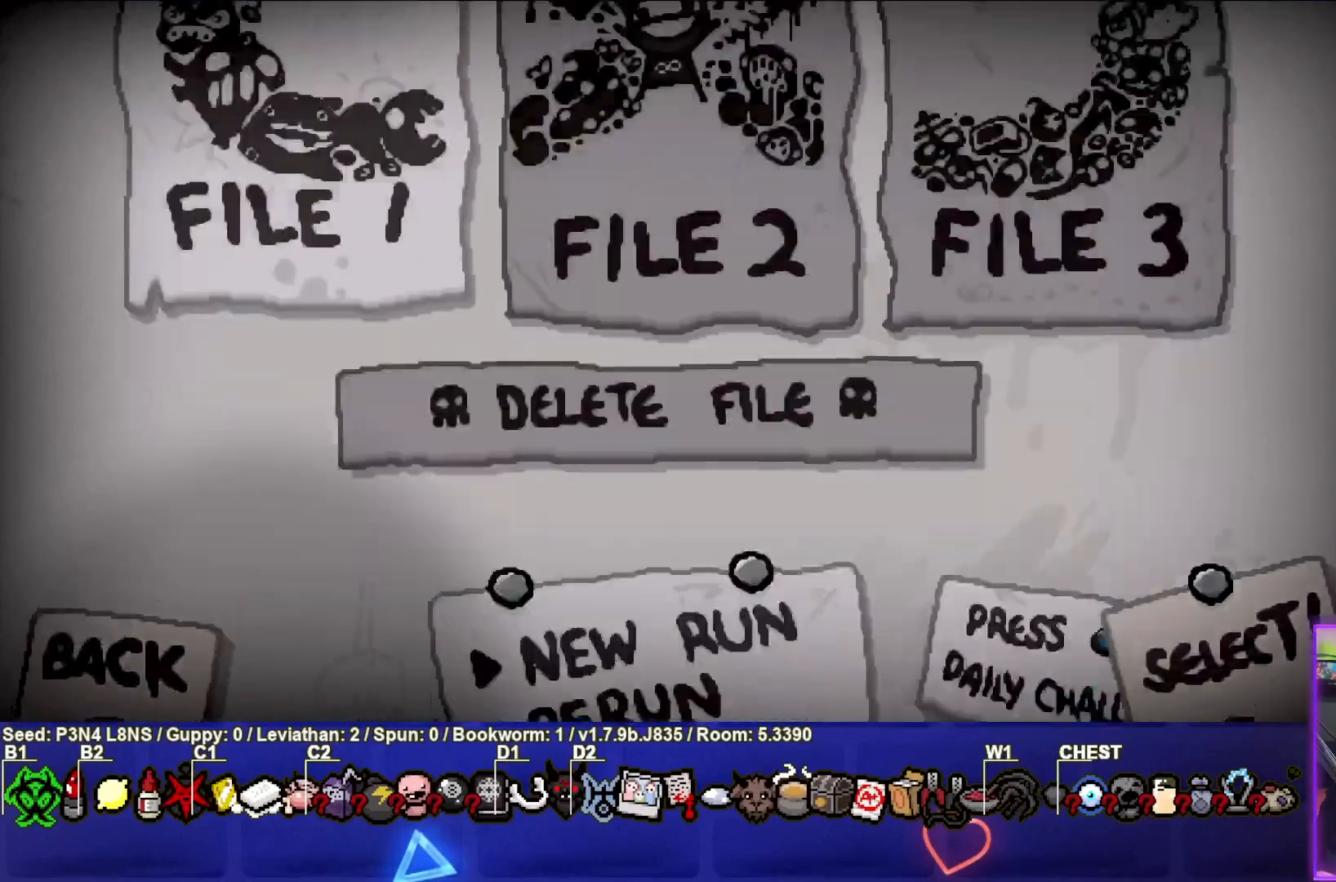
{"buttons": ["CROSS"], "left_stick": "center", "events": [[17, "CROSS", "up"], [417, "CROSS", "down"]]}
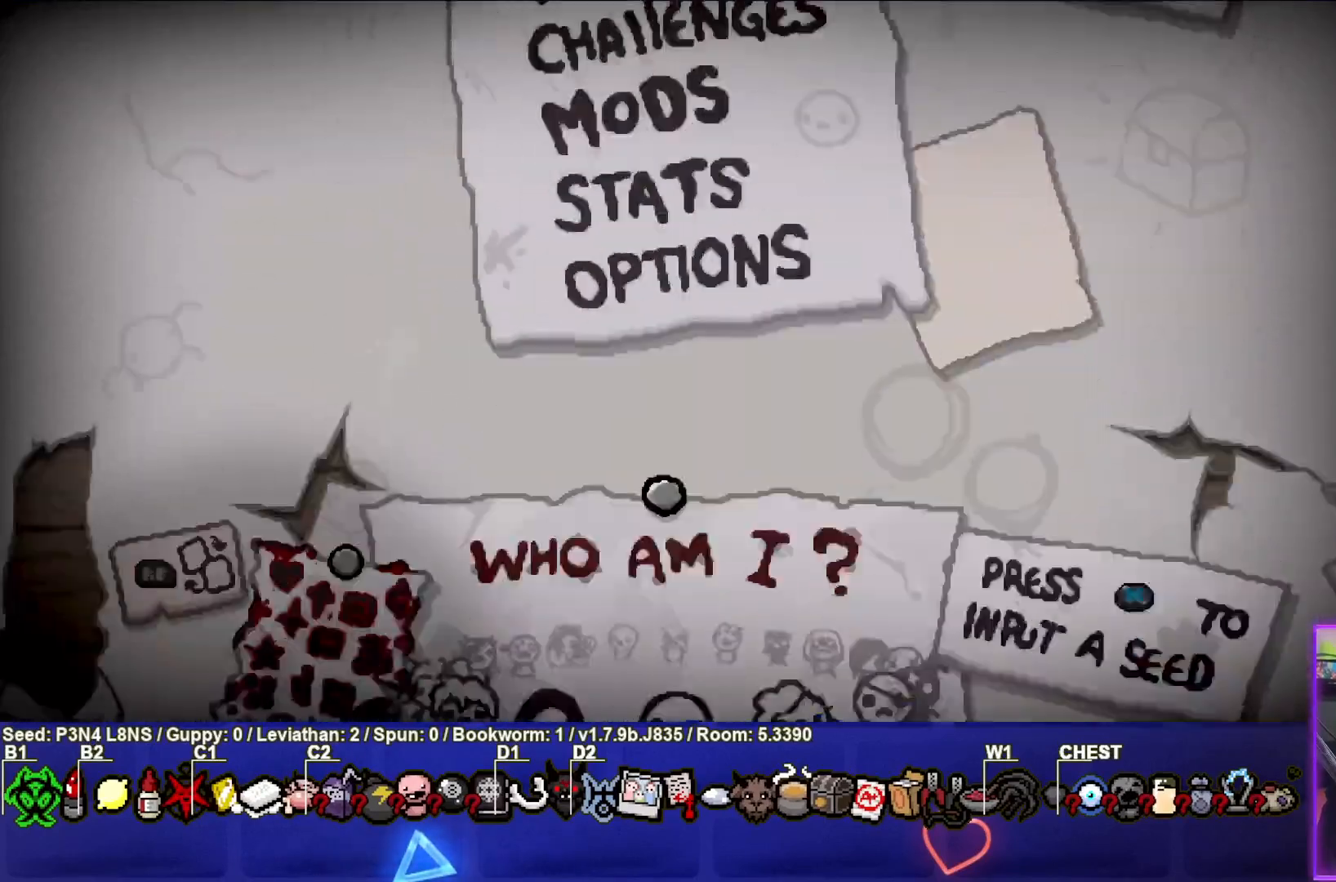
{"buttons": ["DPAD_LEFT"], "left_stick": "center", "events": [[33, "CROSS", "up"], [250, "DPAD_LEFT", "down"], [350, "DPAD_LEFT", "up"], [417, "DPAD_LEFT", "down"]]}
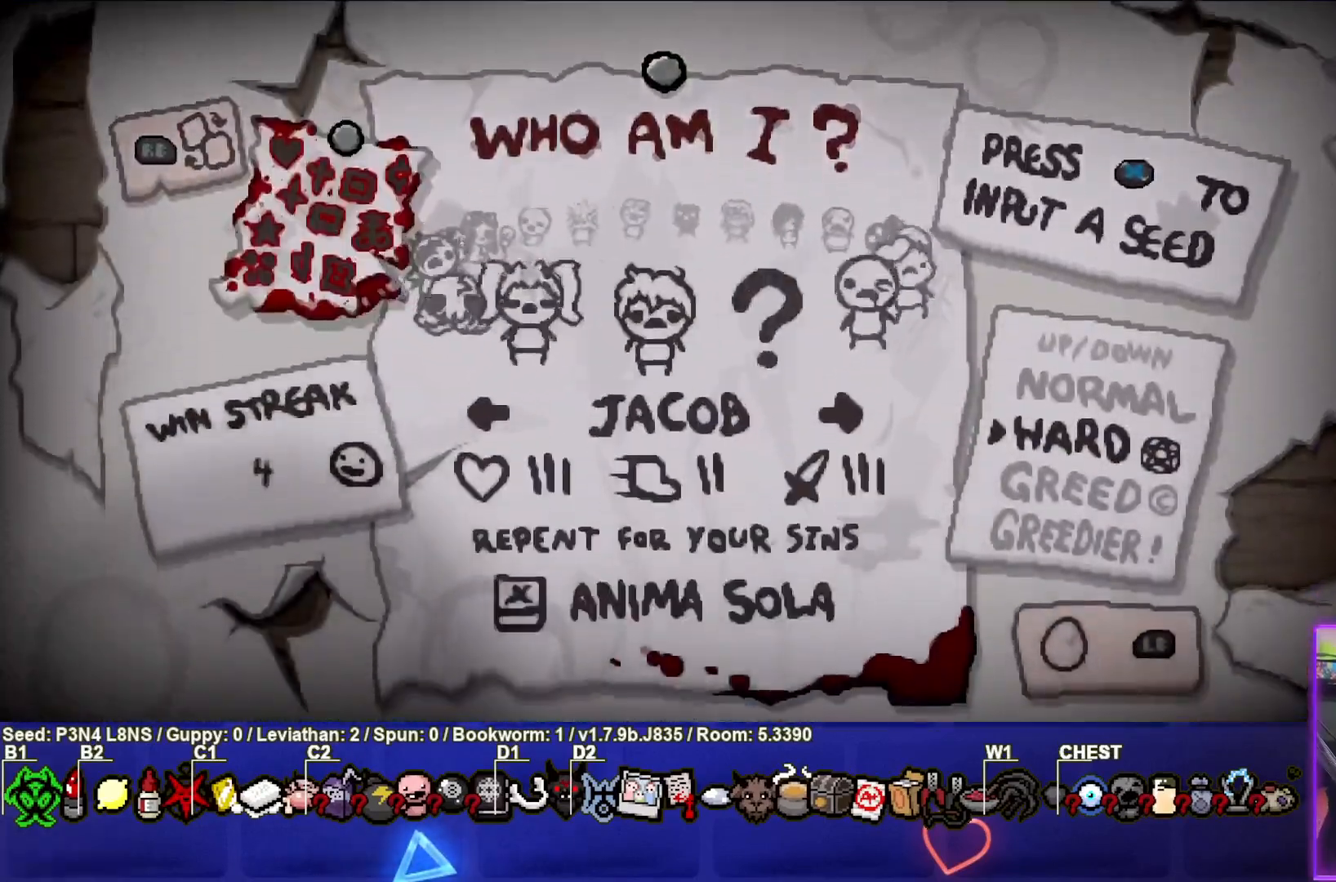
{"buttons": [], "left_stick": "center", "events": [[17, "DPAD_LEFT", "up"], [100, "DPAD_LEFT", "down"], [183, "DPAD_LEFT", "up"], [233, "DPAD_LEFT", "down"], [333, "DPAD_LEFT", "up"], [417, "DPAD_LEFT", "down"], [483, "DPAD_LEFT", "up"]]}
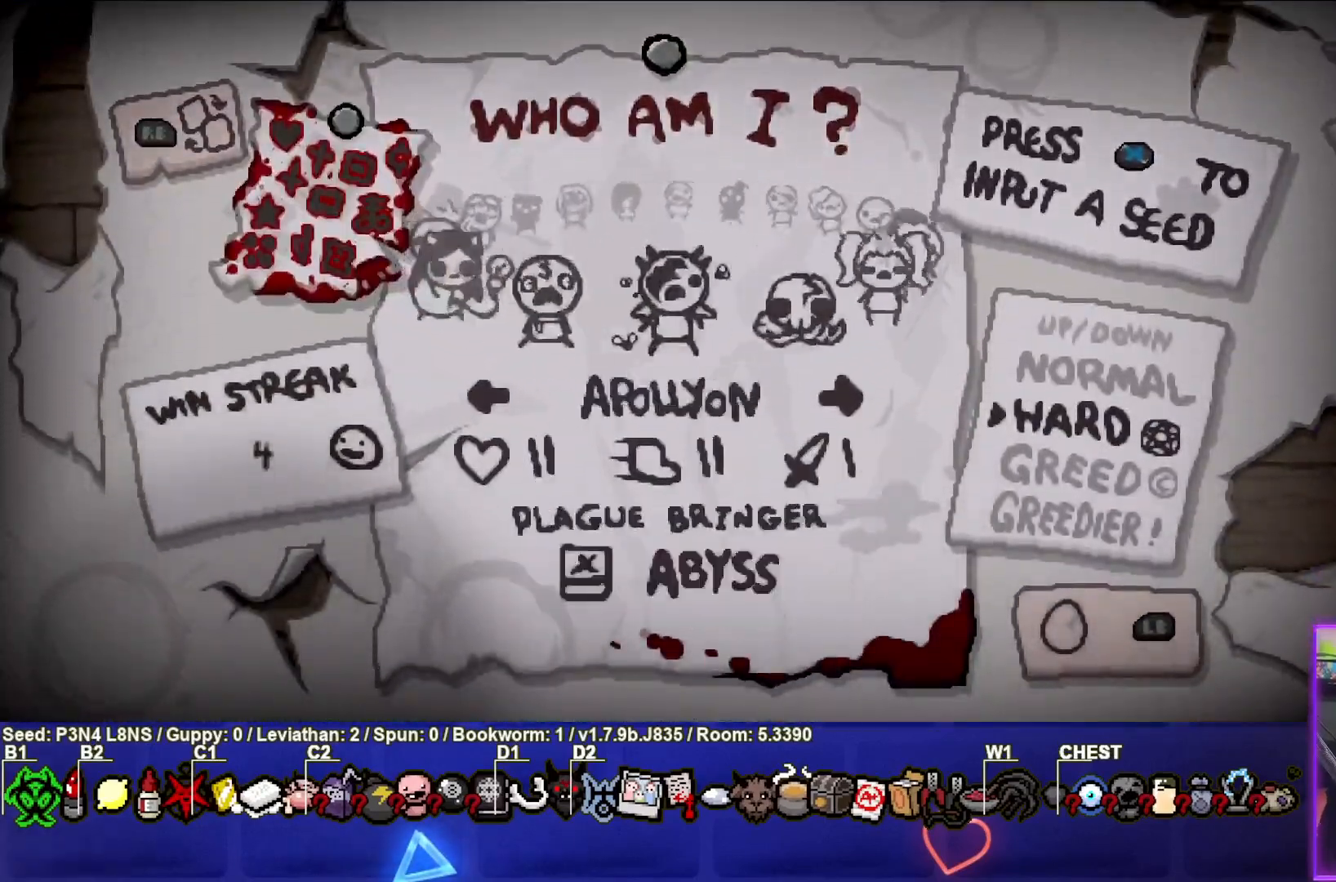
{"buttons": [], "left_stick": "center", "events": [[67, "DPAD_LEFT", "down"], [150, "DPAD_LEFT", "up"], [233, "DPAD_LEFT", "down"], [300, "DPAD_LEFT", "up"], [383, "DPAD_LEFT", "down"], [467, "DPAD_LEFT", "up"]]}
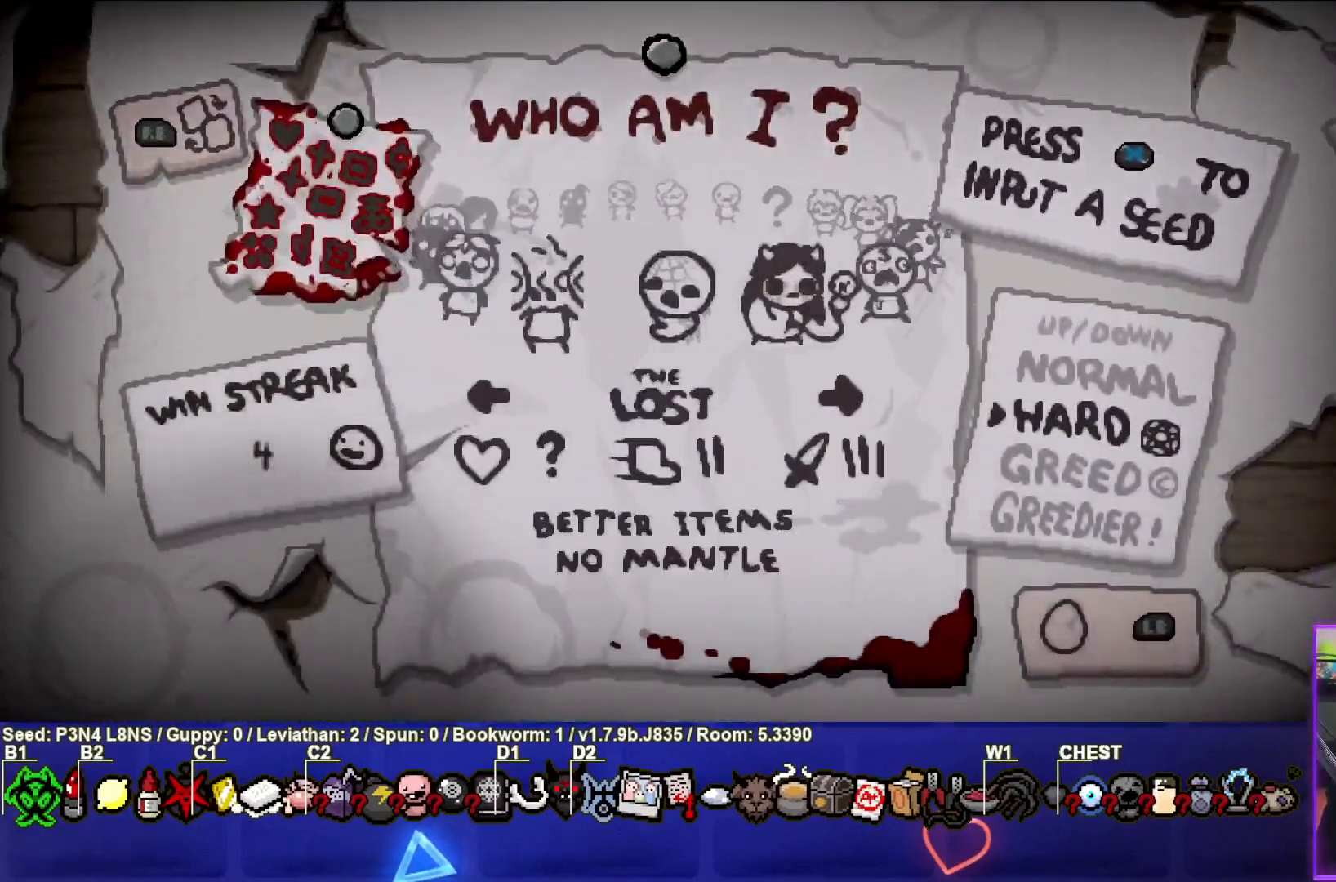
{"buttons": [], "left_stick": "center", "events": [[283, "CROSS", "down"], [350, "CROSS", "up"]]}
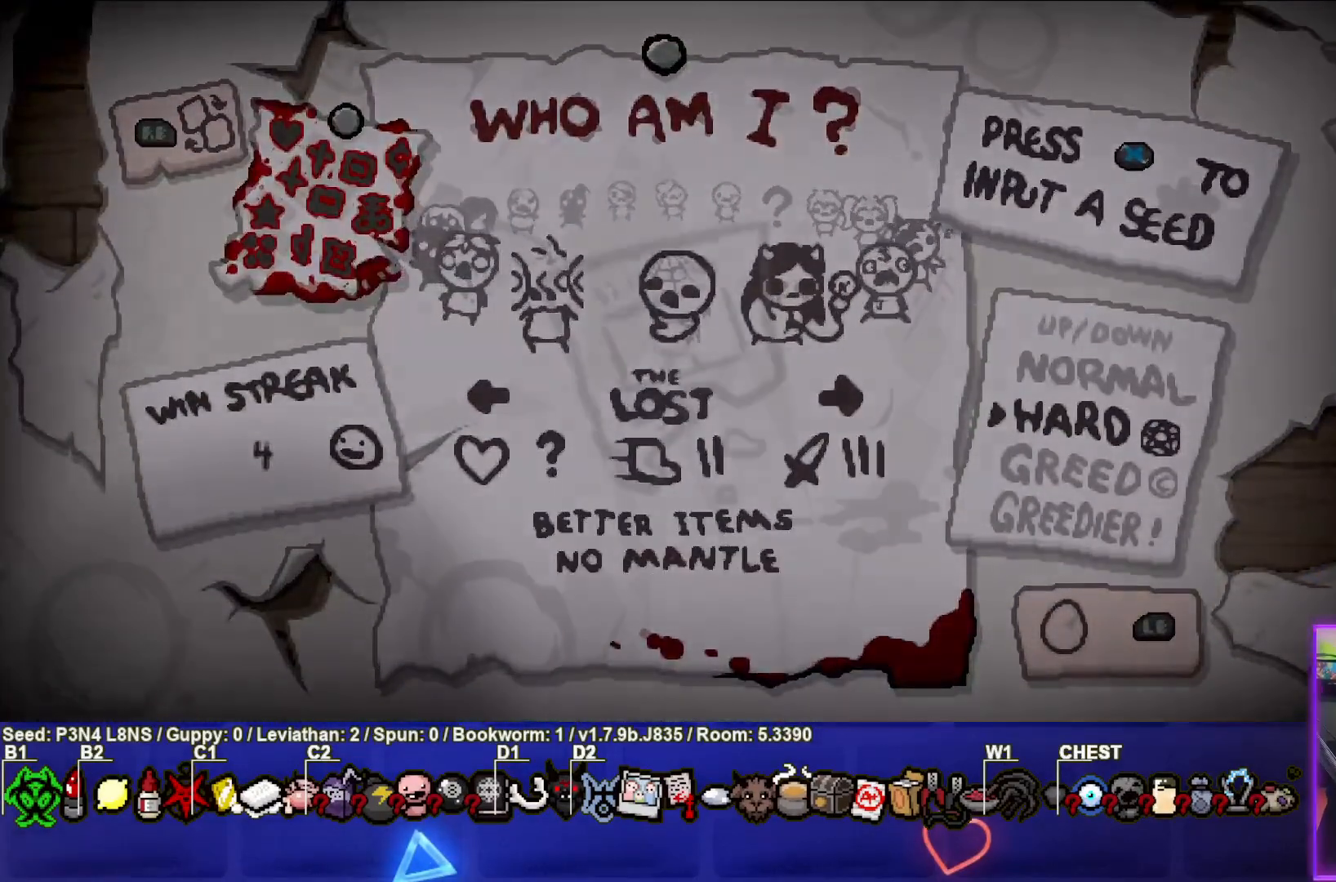
{"buttons": [], "left_stick": "center", "events": []}
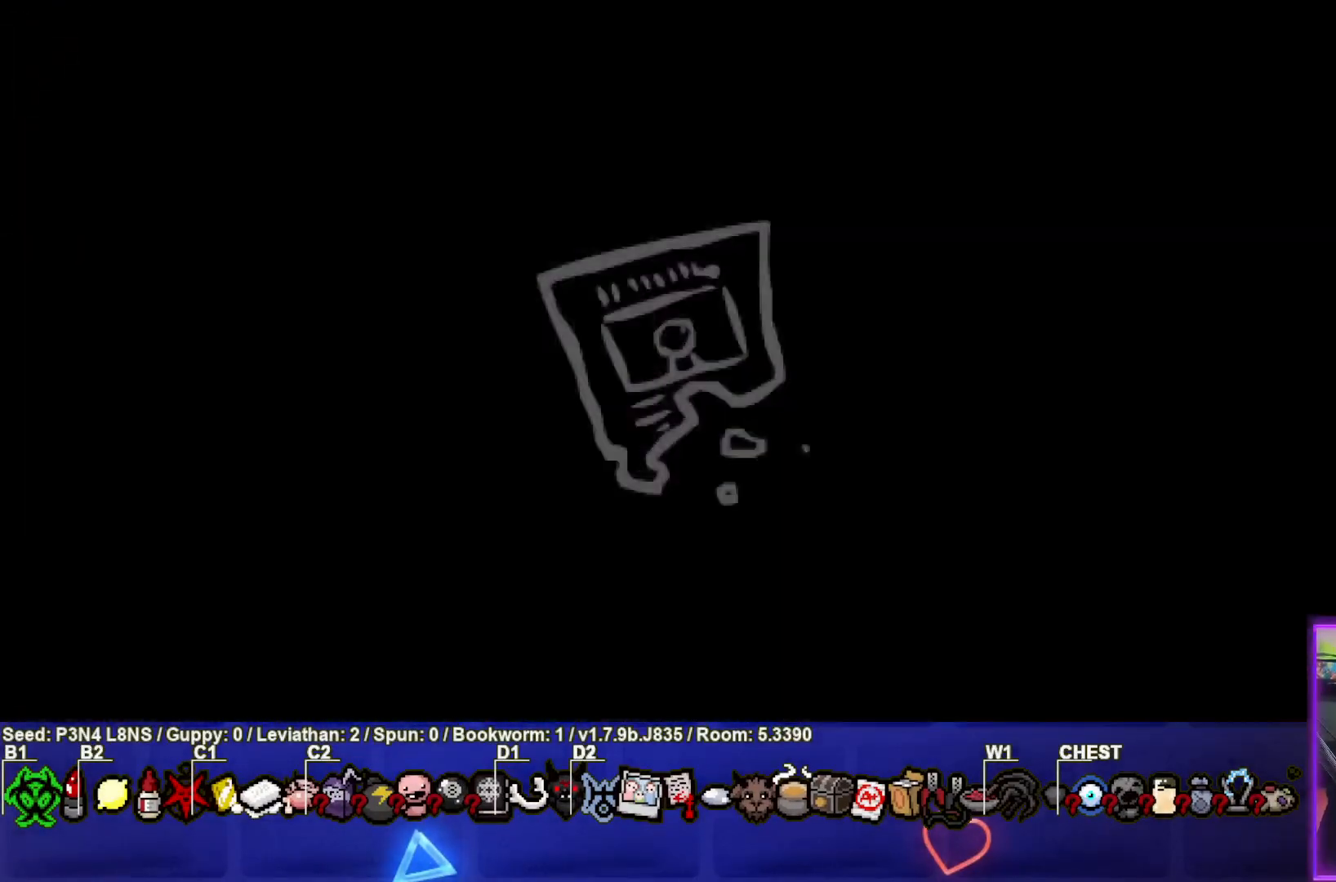
{"buttons": [], "left_stick": "center", "events": []}
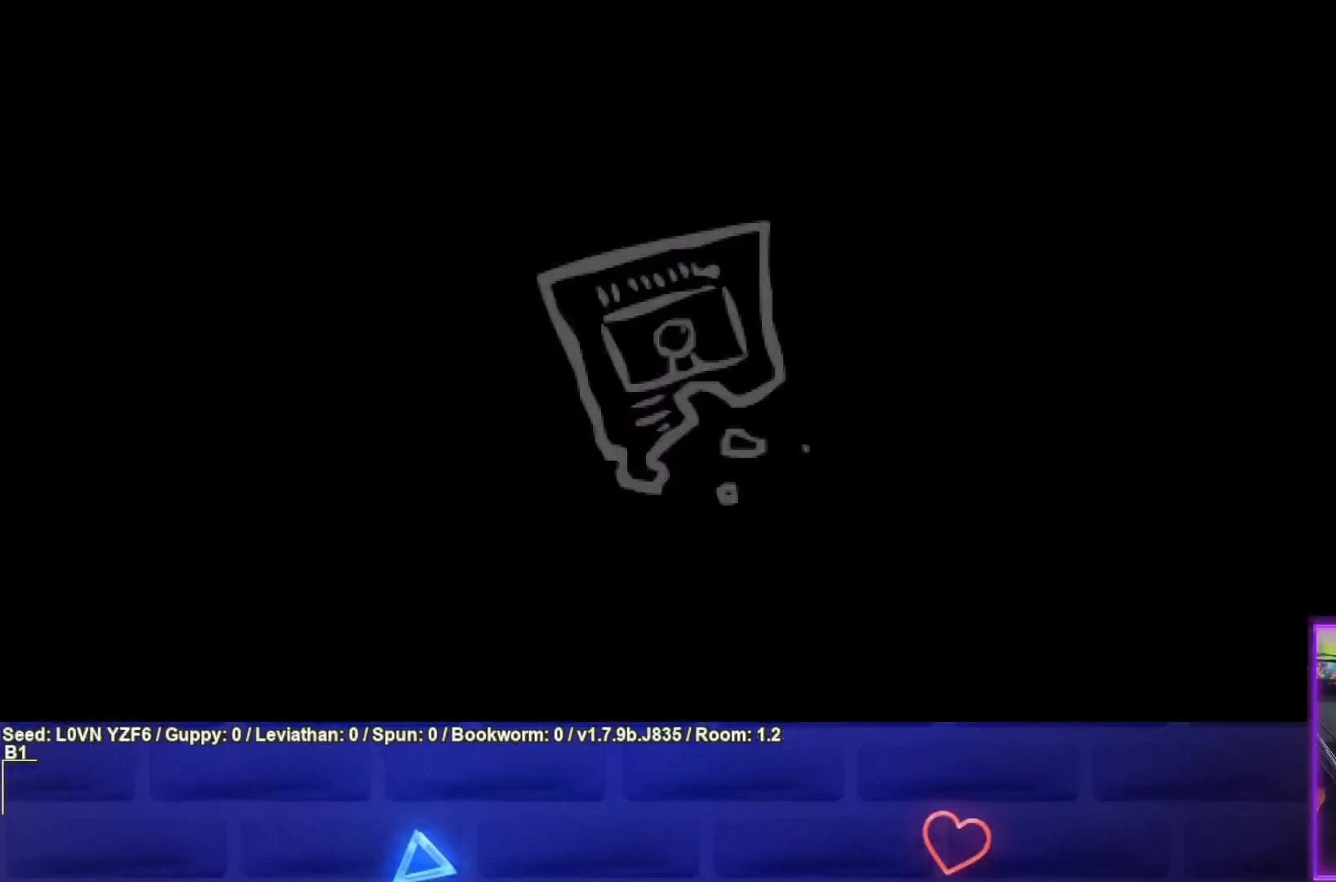
{"buttons": [], "left_stick": "center", "events": []}
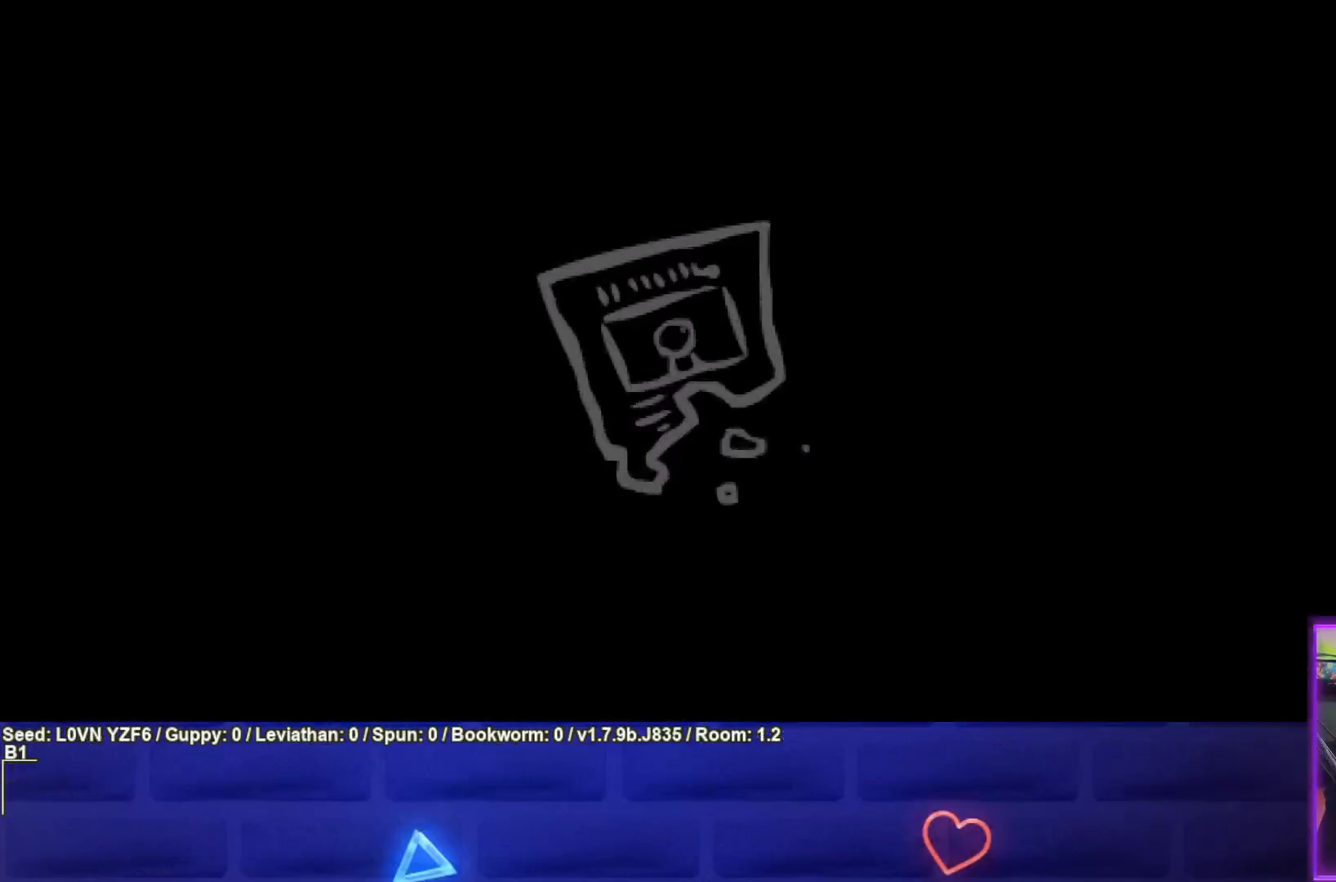
{"buttons": [], "left_stick": "center", "events": []}
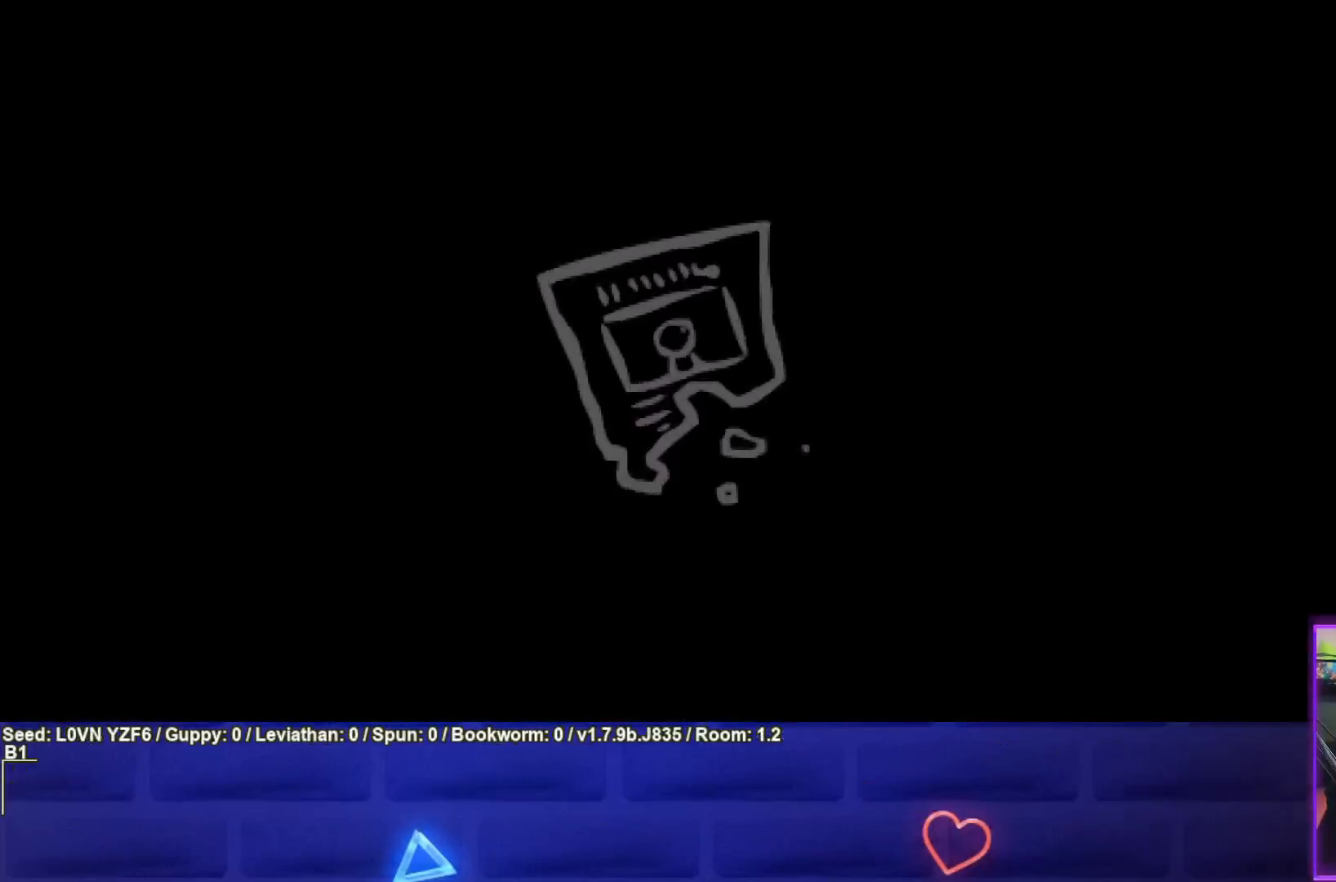
{"buttons": [], "left_stick": "center", "events": []}
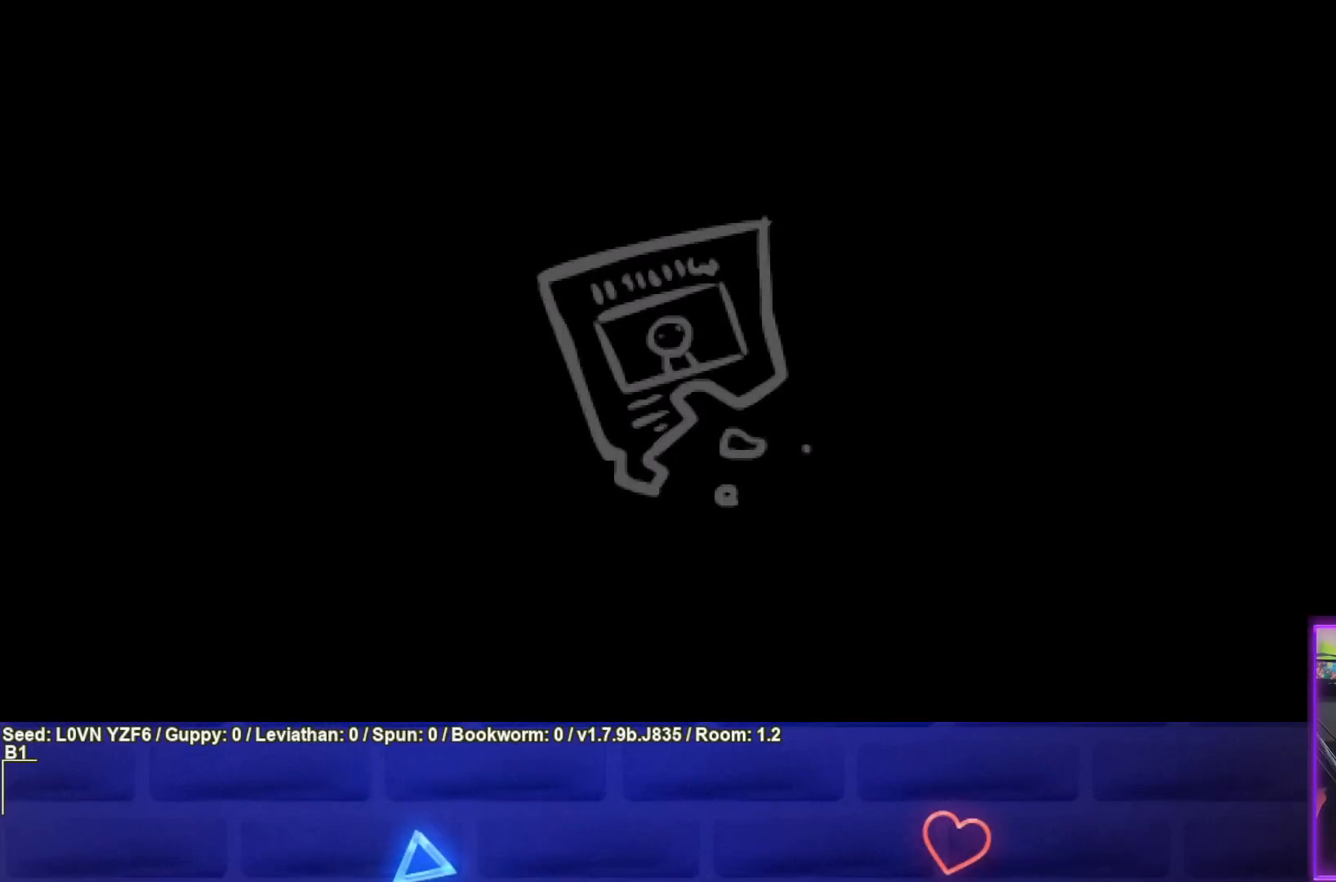
{"buttons": [], "left_stick": "center", "events": []}
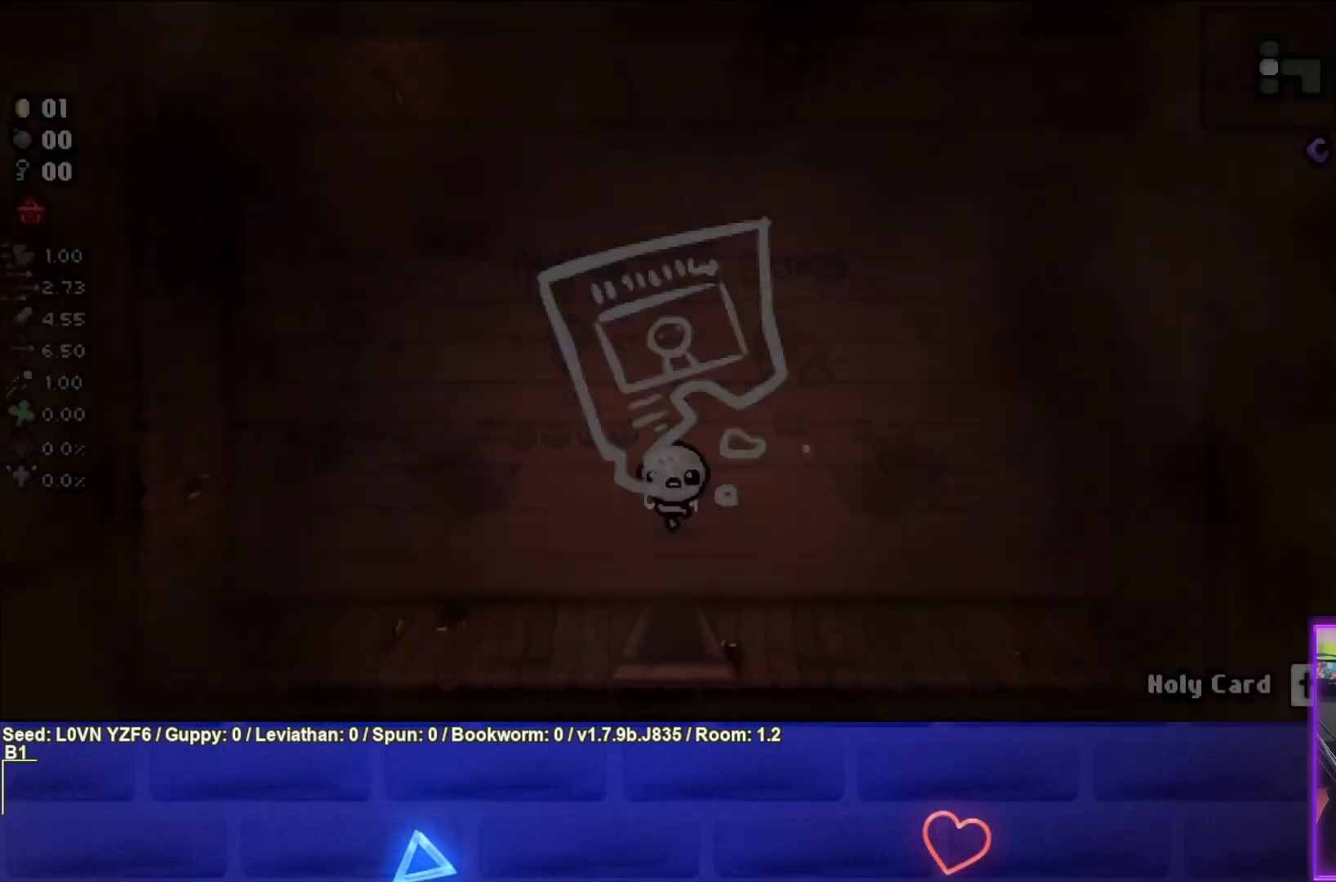
{"buttons": [], "left_stick": "center", "events": []}
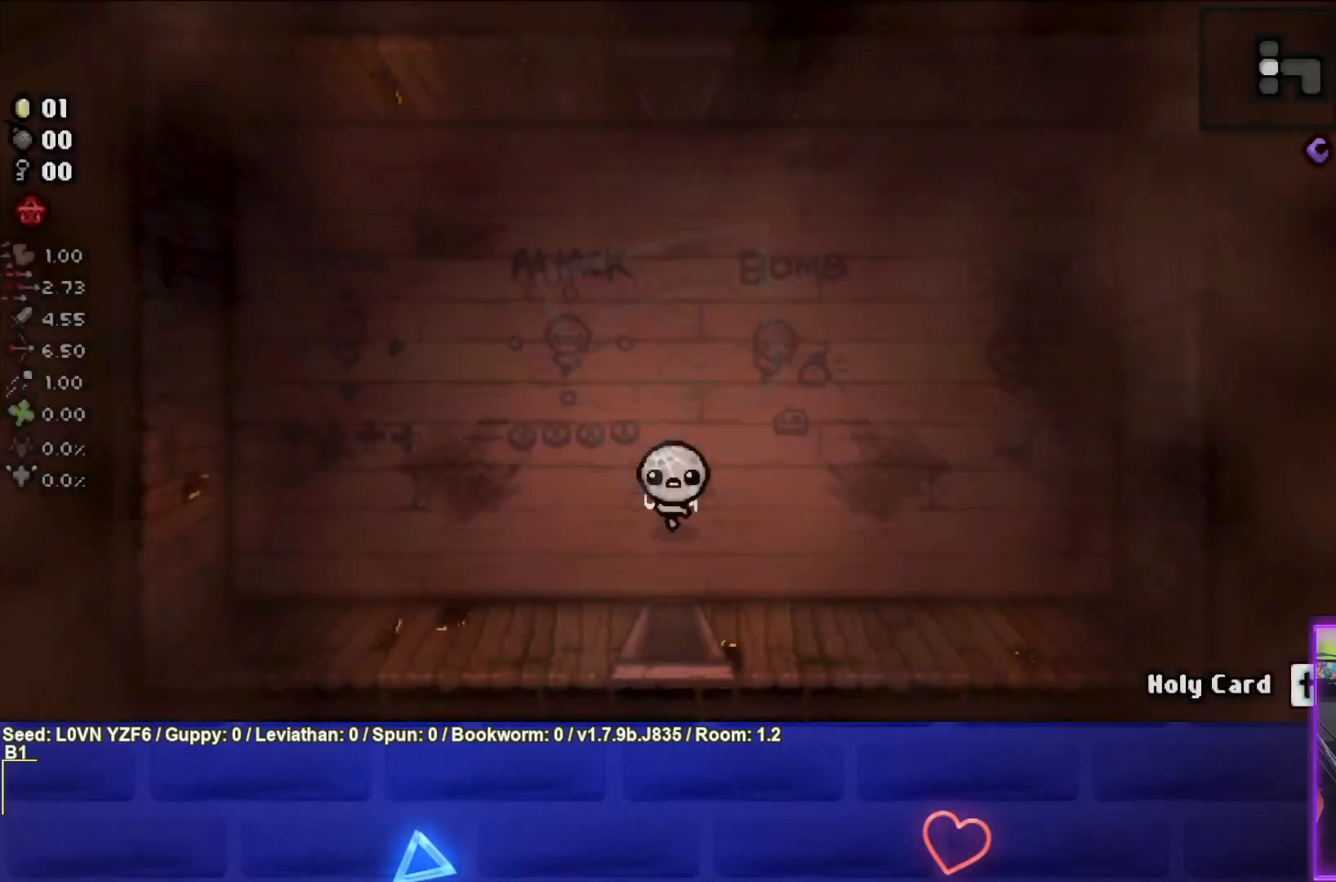
{"buttons": [], "left_stick": "up", "events": [[50, "left_stick", "up-left"], [350, "R1", "down"], [433, "left_stick", "up"], [483, "R1", "up"]]}
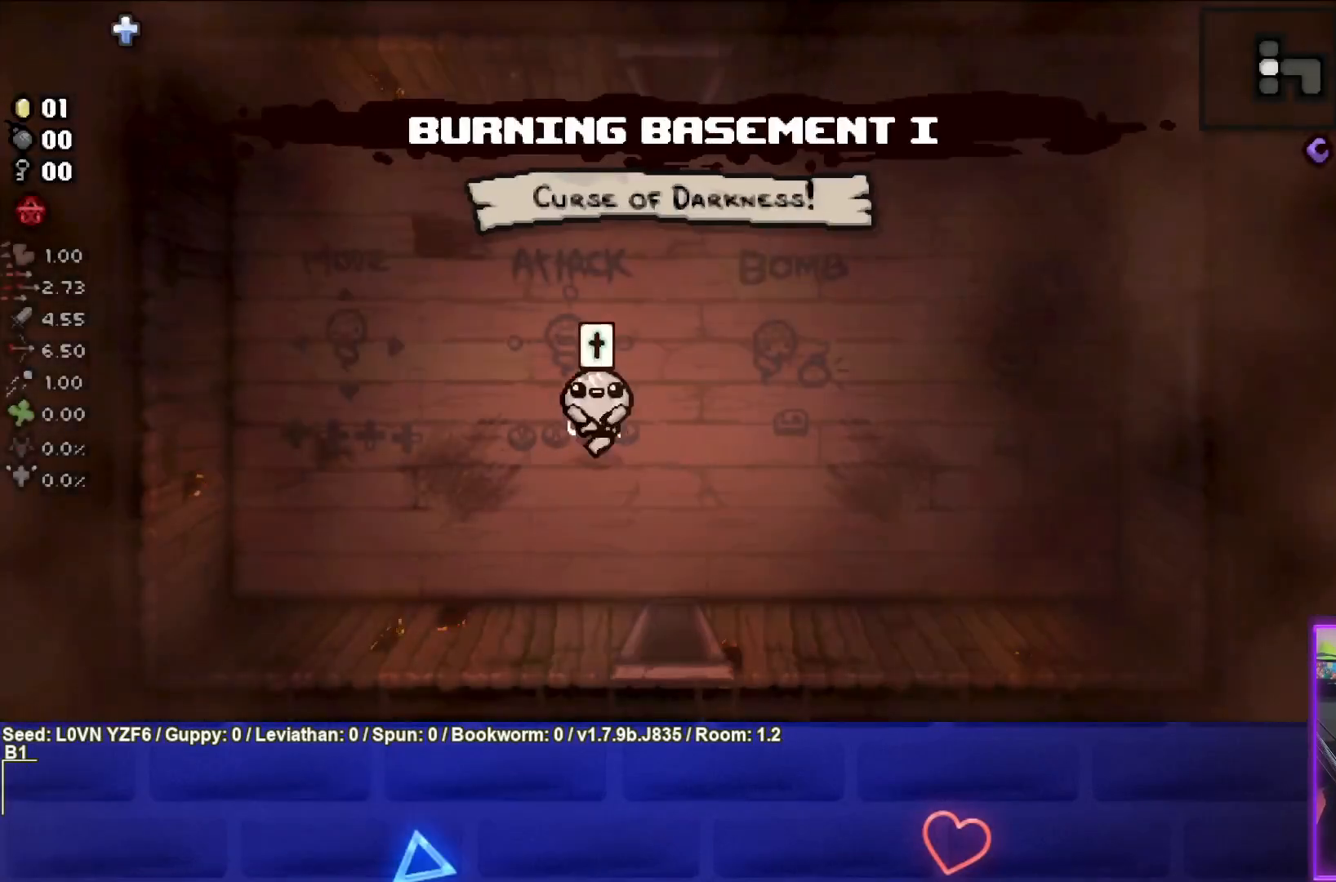
{"buttons": [], "left_stick": "up", "events": [[67, "left_stick", "up-right"], [350, "left_stick", "up"]]}
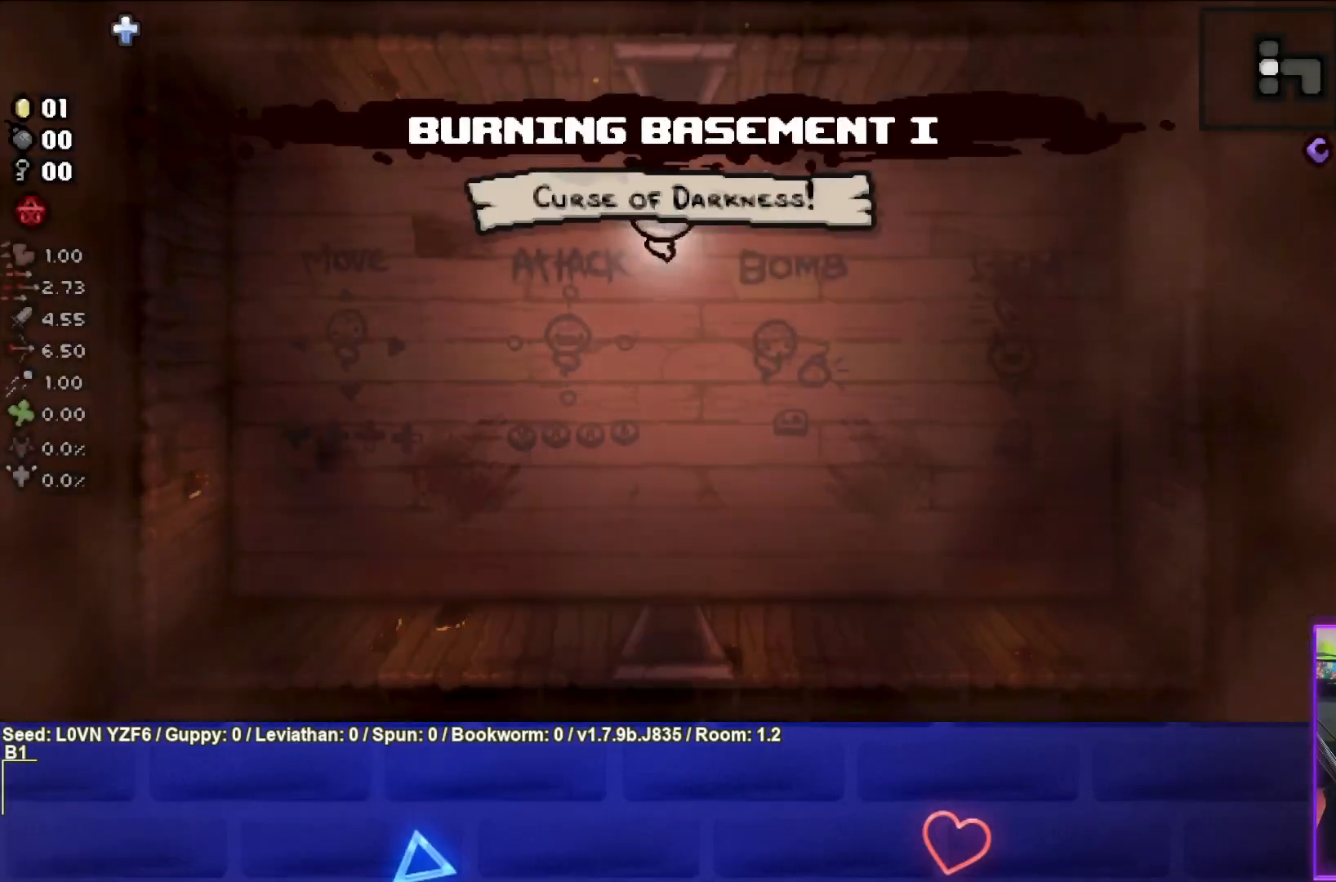
{"buttons": [], "left_stick": "up", "events": []}
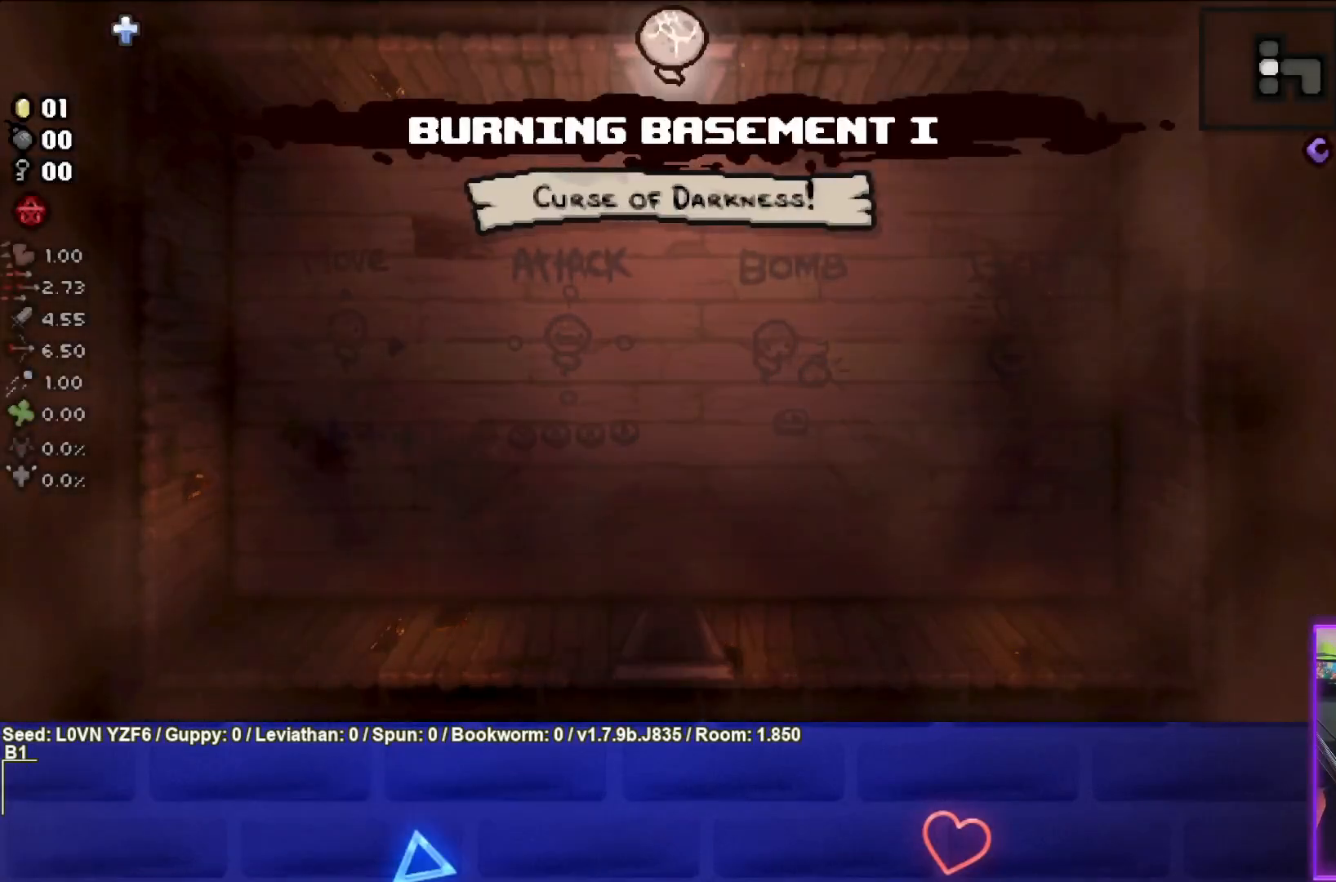
{"buttons": ["TRIANGLE"], "left_stick": "center", "events": [[67, "left_stick", "center"], [150, "TRIANGLE", "down"]]}
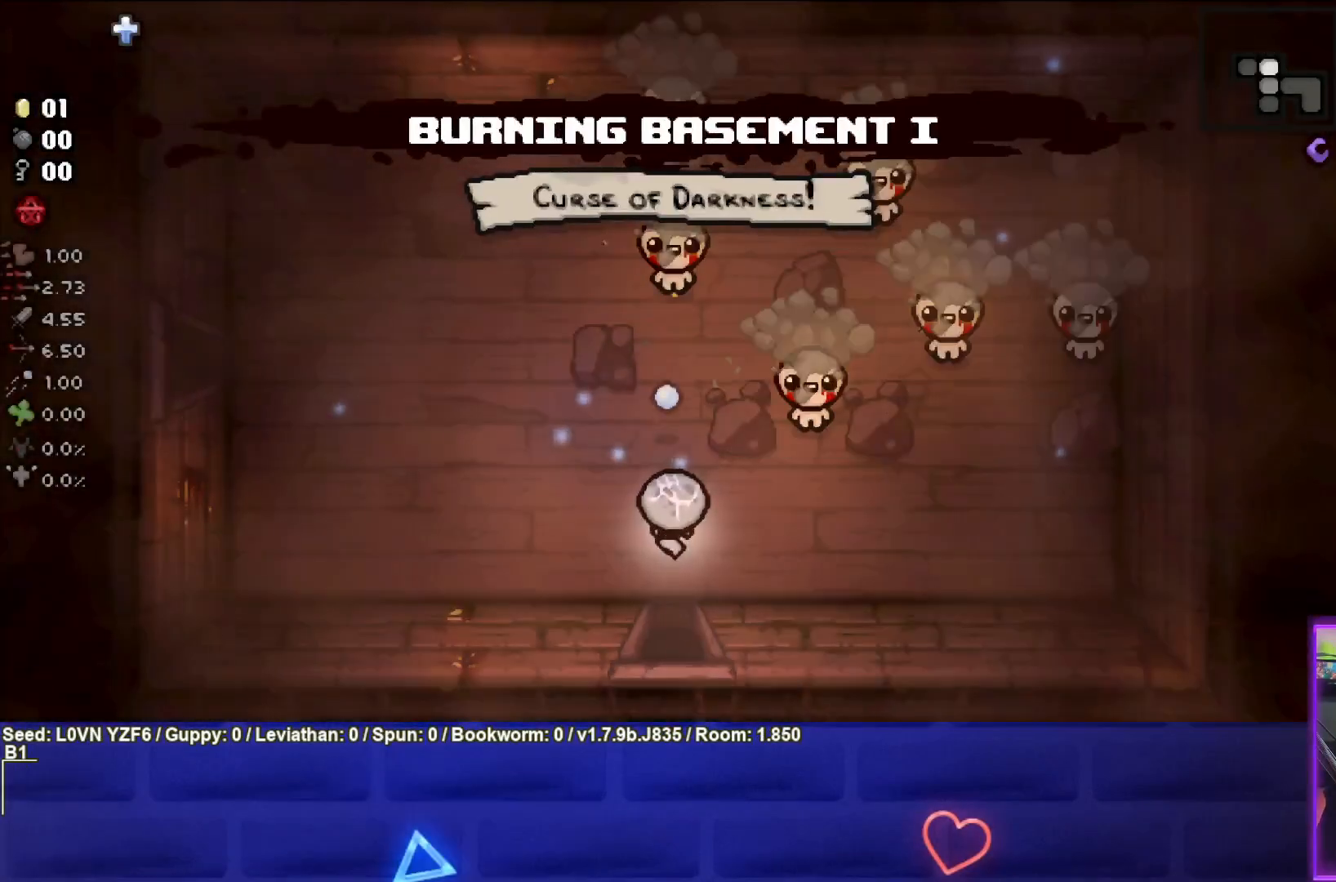
{"buttons": ["TRIANGLE"], "left_stick": "center", "events": [[300, "left_stick", "up"], [433, "left_stick", "center"]]}
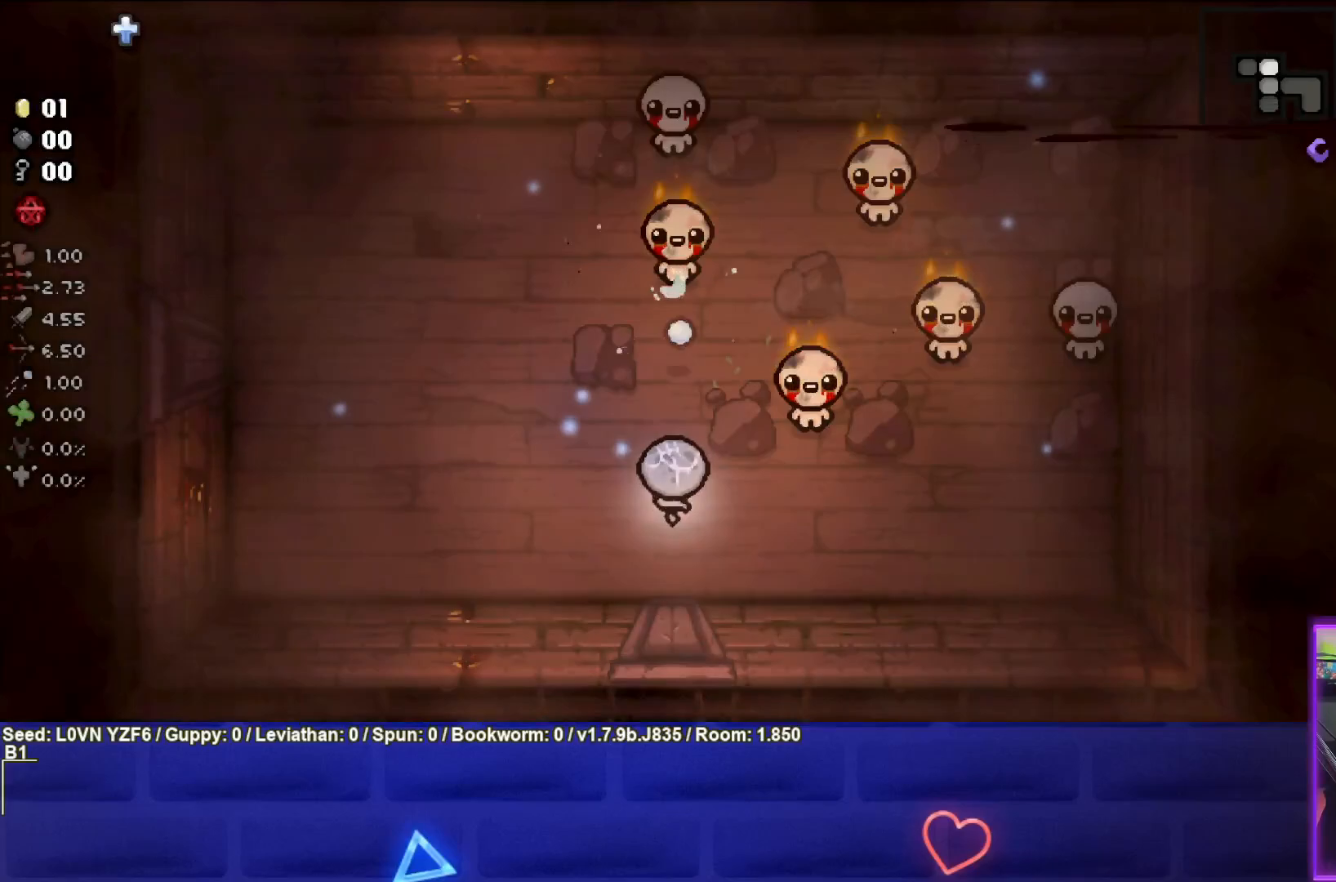
{"buttons": ["TRIANGLE"], "left_stick": "center", "events": [[267, "left_stick", "down-left"], [417, "left_stick", "center"]]}
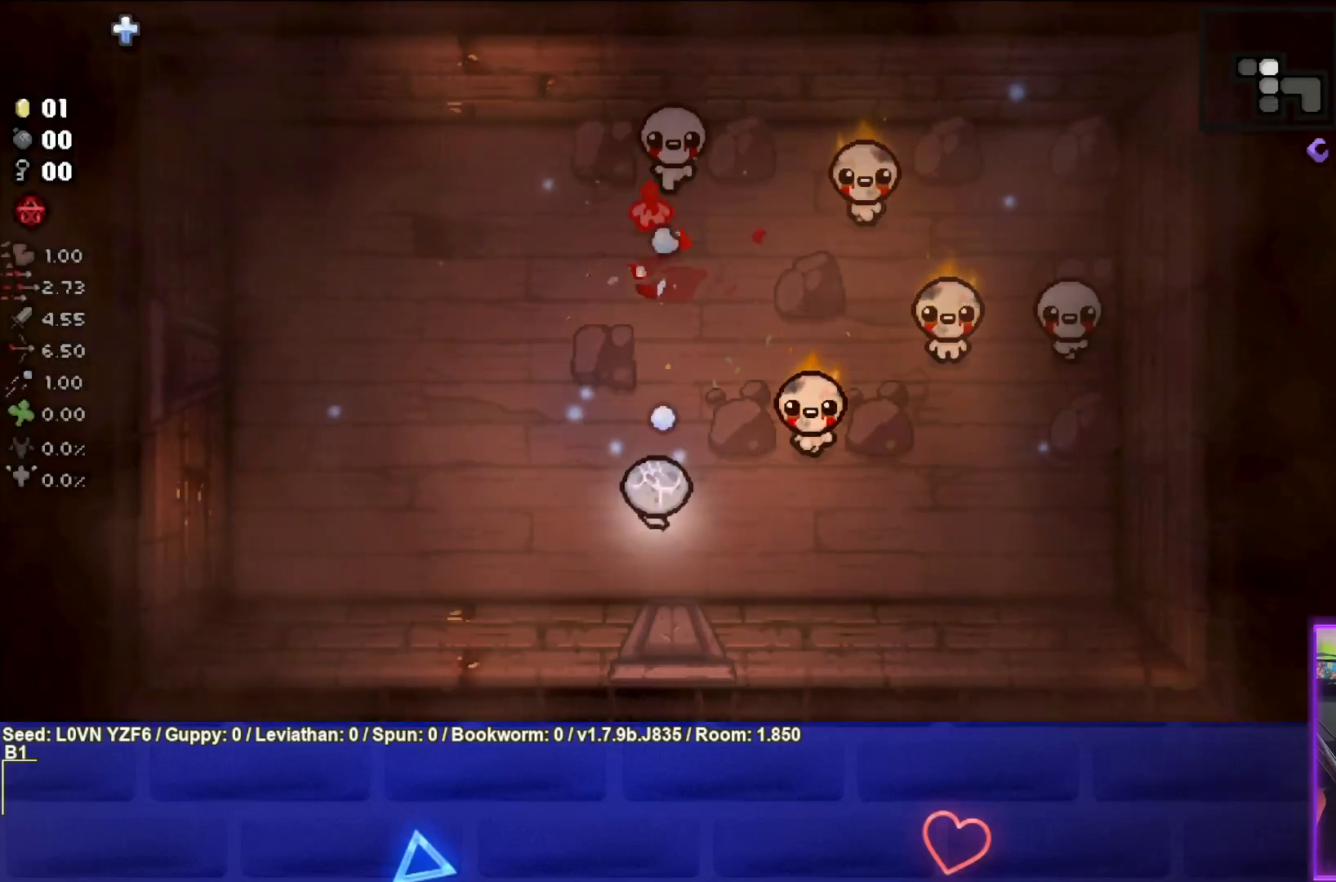
{"buttons": [], "left_stick": "center", "events": [[283, "left_stick", "left"], [400, "TRIANGLE", "up"], [467, "left_stick", "center"]]}
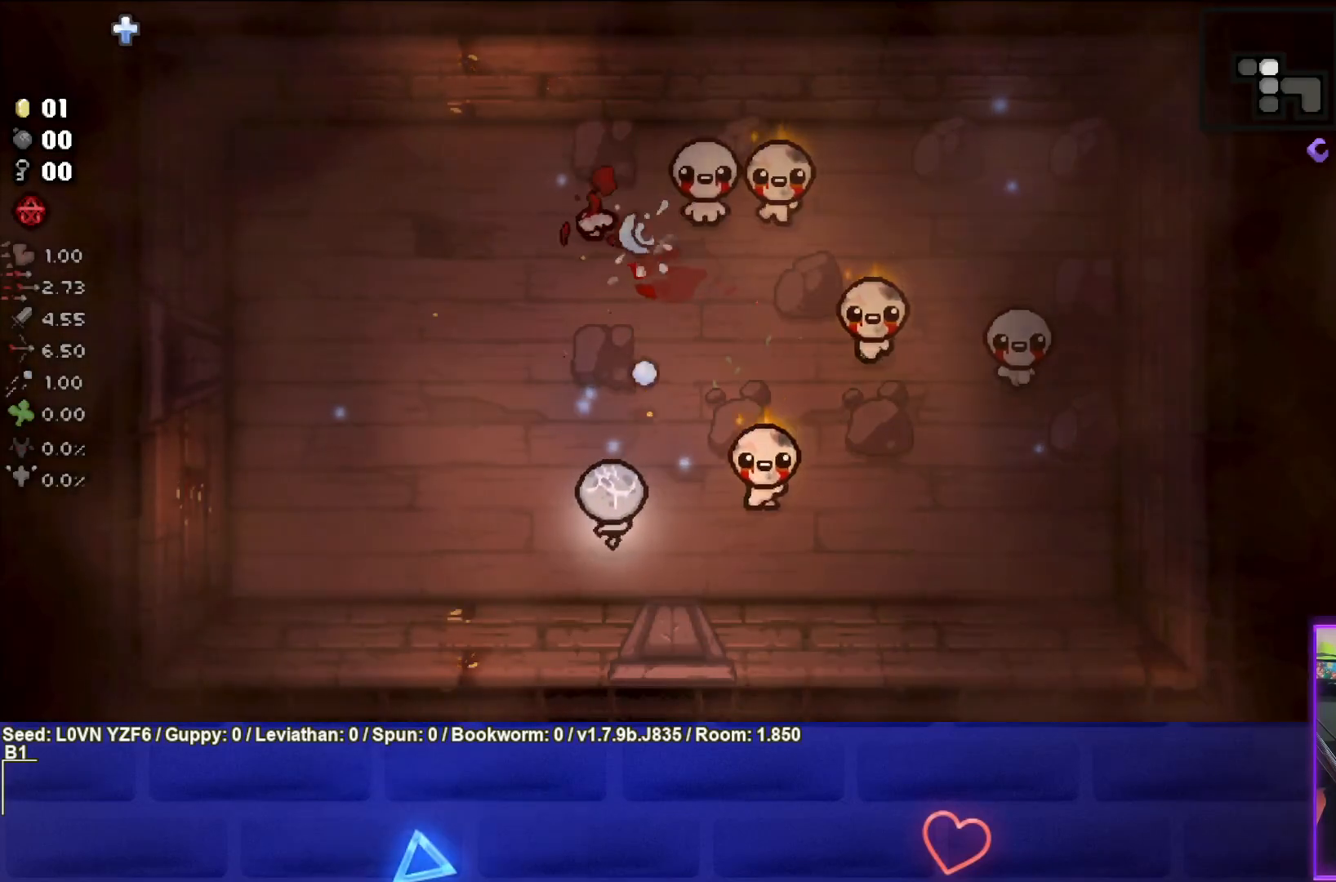
{"buttons": ["CIRCLE"], "left_stick": "left", "events": [[50, "CIRCLE", "down"], [67, "left_stick", "up-left"], [417, "left_stick", "center"], [483, "left_stick", "left"]]}
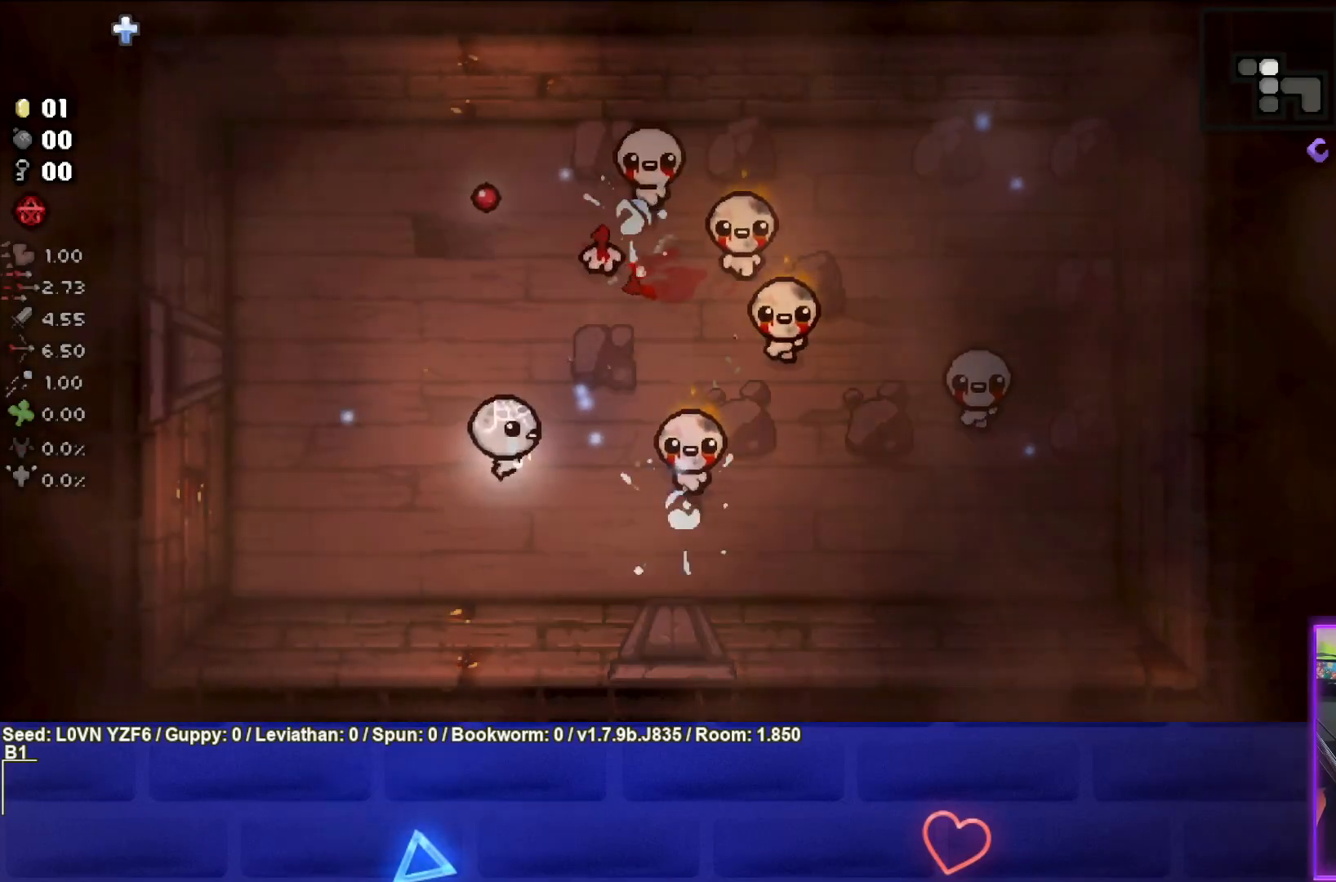
{"buttons": ["CIRCLE"], "left_stick": "down", "events": [[167, "left_stick", "center"], [283, "left_stick", "left"], [433, "left_stick", "center"], [500, "left_stick", "down"]]}
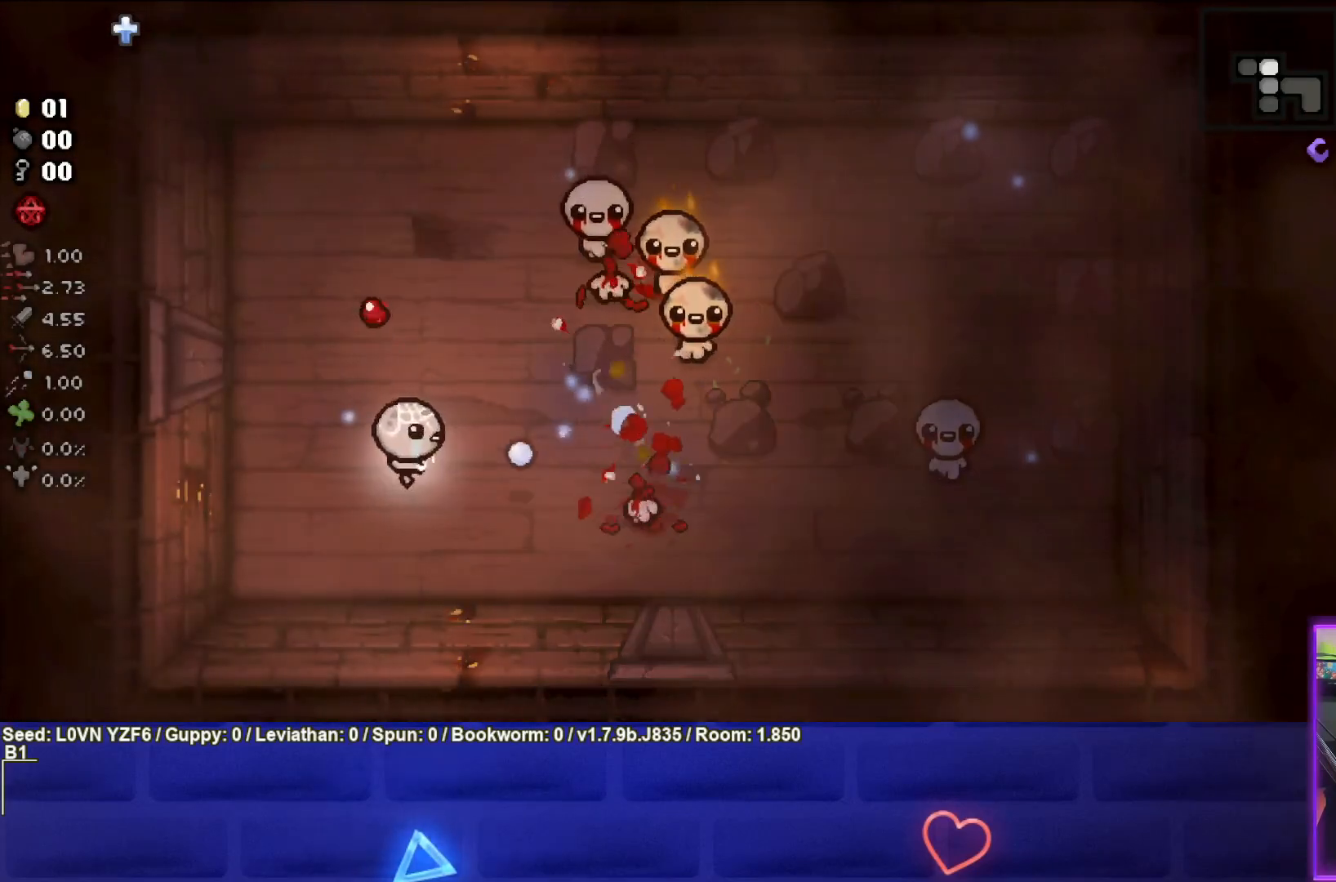
{"buttons": ["CIRCLE"], "left_stick": "center", "events": [[83, "left_stick", "down-left"], [183, "left_stick", "center"], [283, "left_stick", "down-right"], [350, "left_stick", "right"], [467, "left_stick", "center"]]}
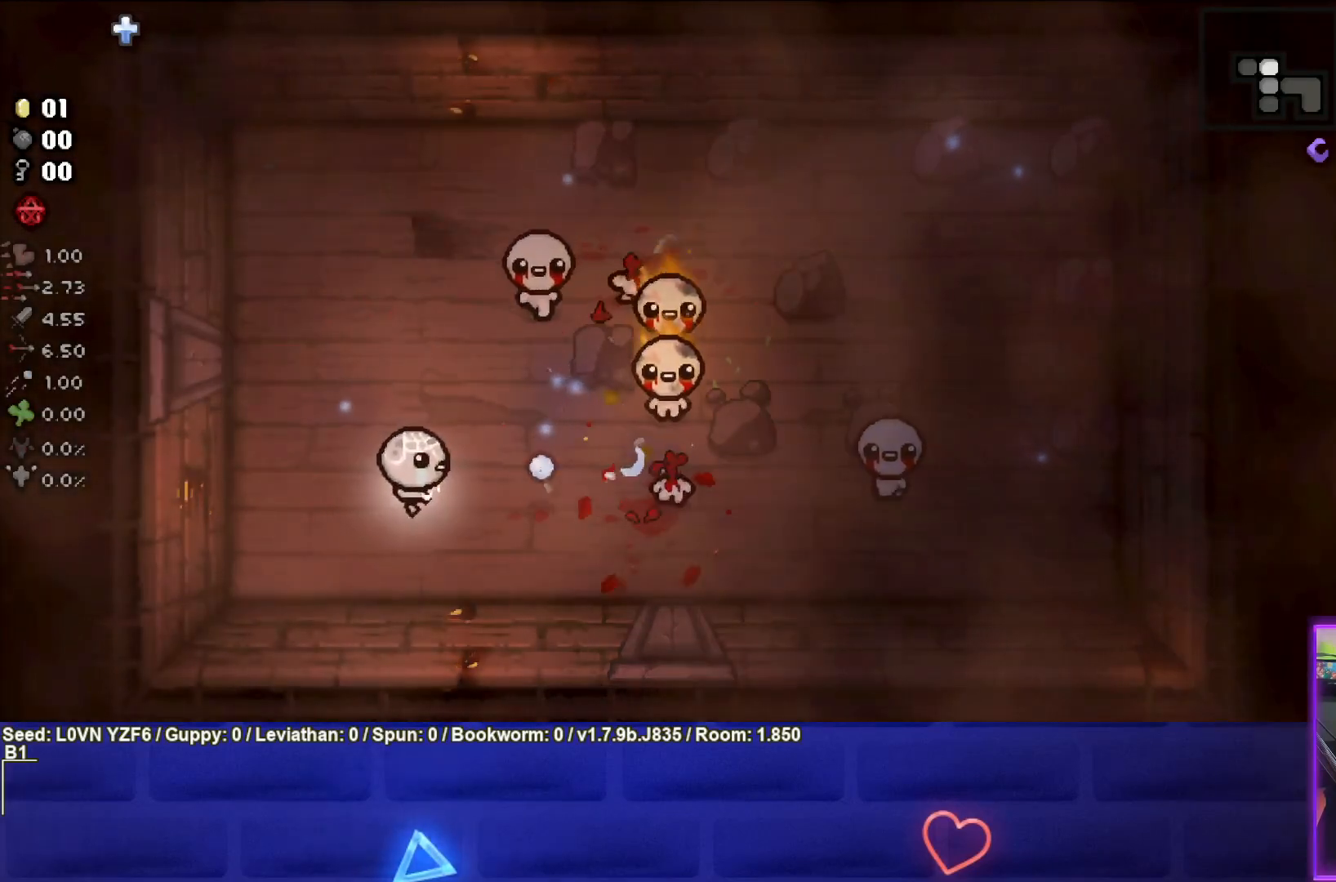
{"buttons": [], "left_stick": "left", "events": [[133, "left_stick", "down"], [200, "left_stick", "down-left"], [400, "left_stick", "left"], [467, "CIRCLE", "up"]]}
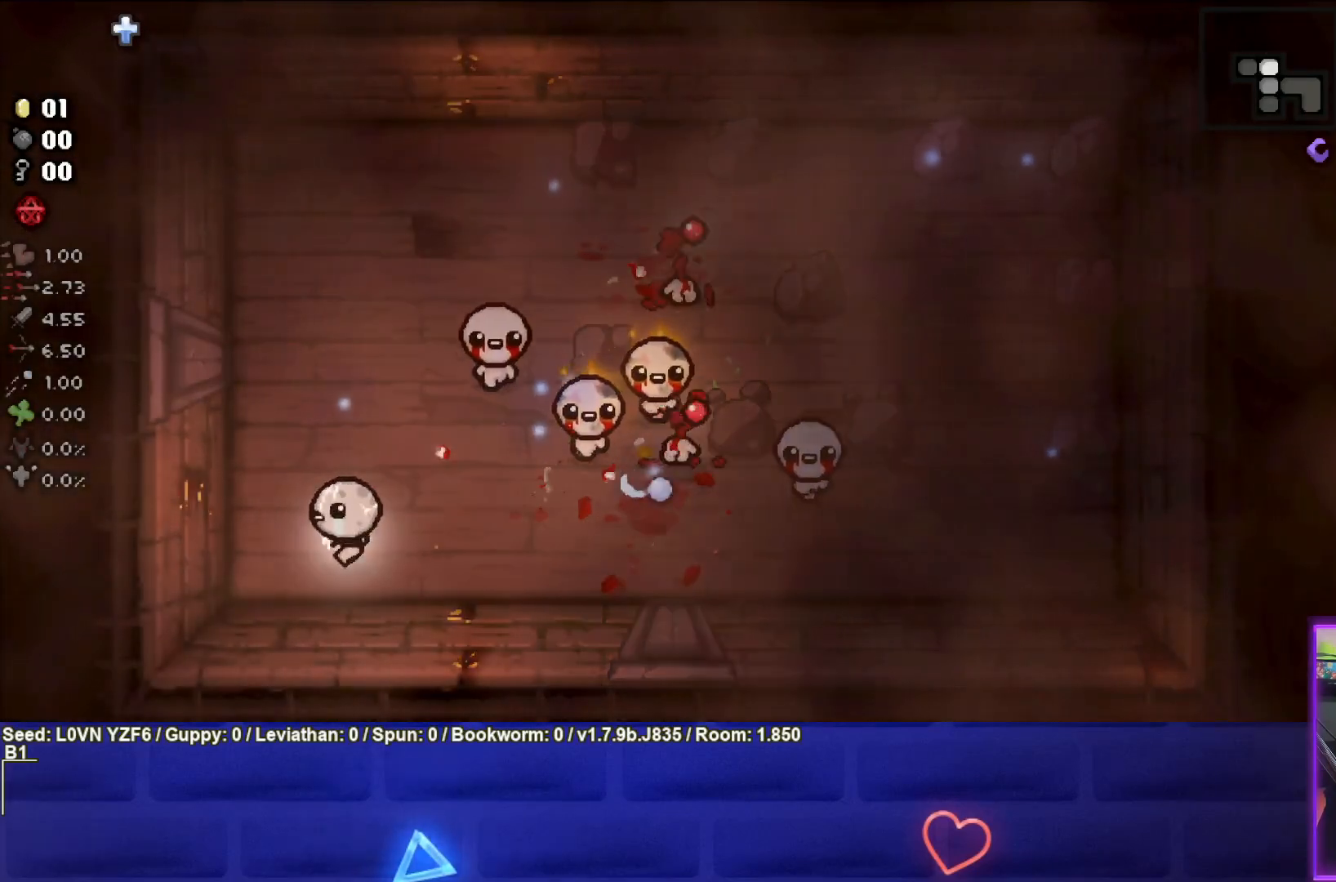
{"buttons": [], "left_stick": "up", "events": [[83, "left_stick", "up-left"], [483, "left_stick", "up"]]}
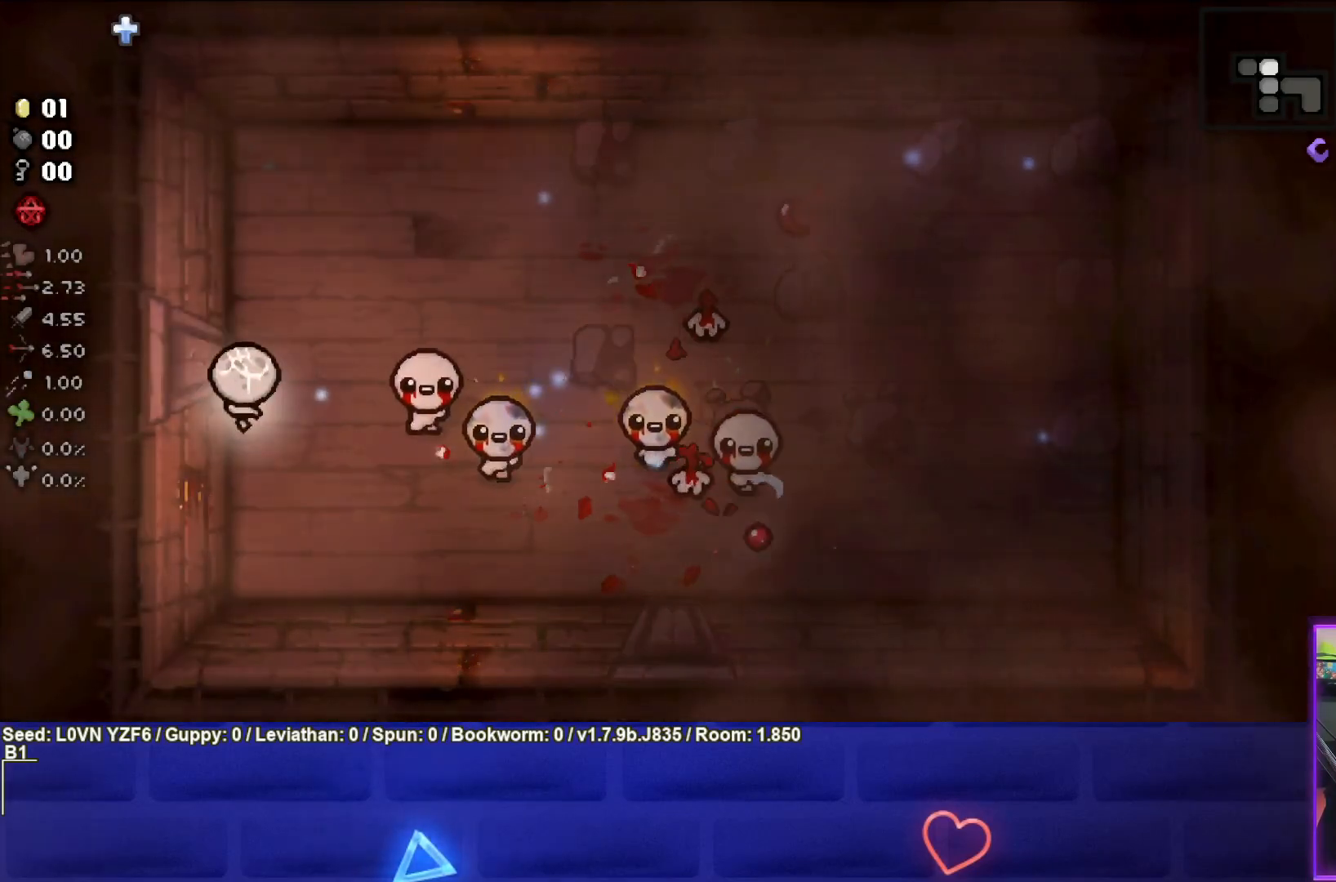
{"buttons": ["CROSS"], "left_stick": "up-right", "events": [[233, "left_stick", "up-right"], [417, "CROSS", "down"]]}